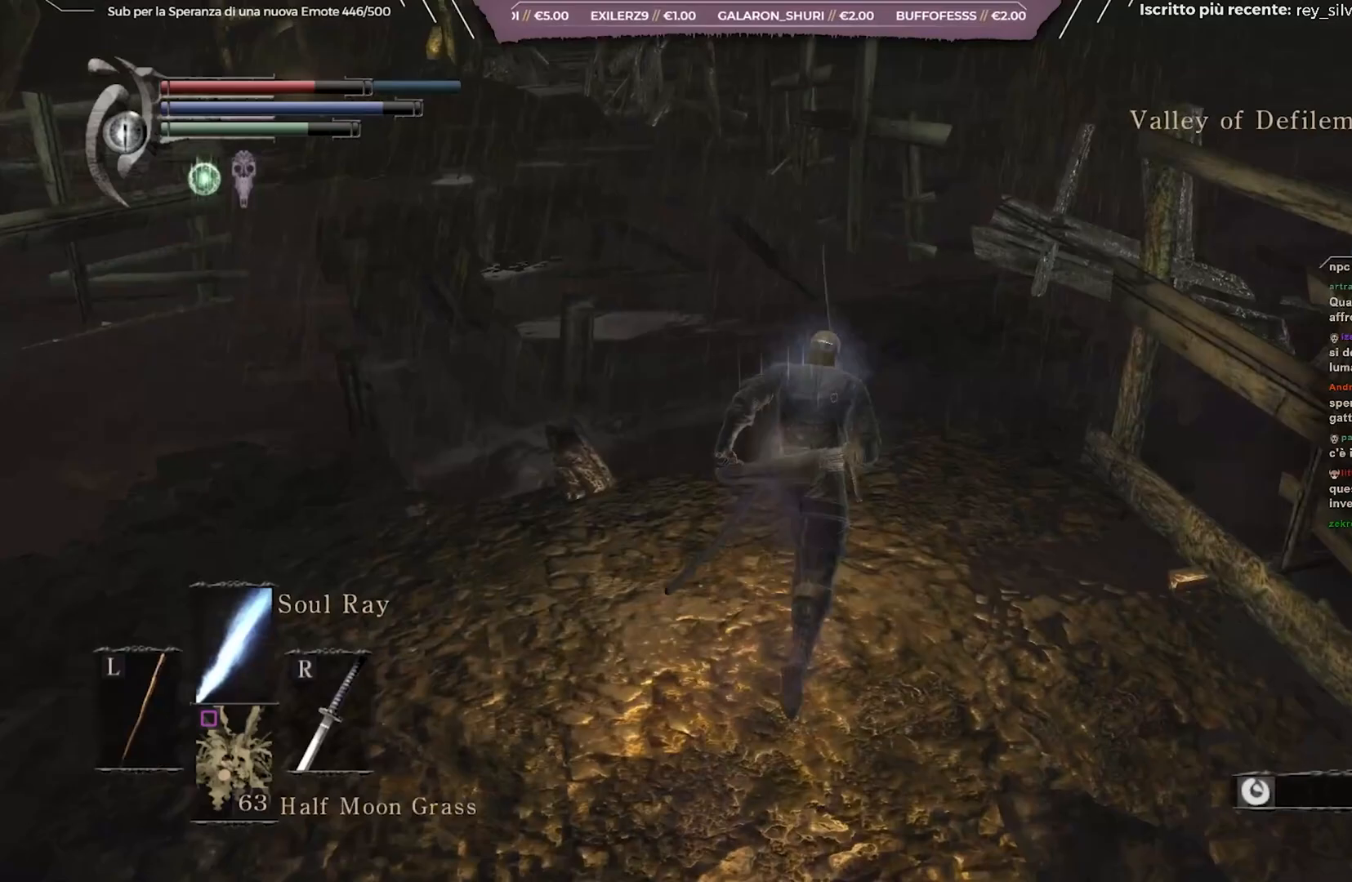
Gameplay with a controller (Xbox layout); each line is a JSON object with the inputs held at the frame after it. "events" lists button and stick changes between this image and that frame as [ms after this image, input, new state], when the widget could be followed in between.
{"buttons": ["B"], "left_stick": "up", "right_stick": "center", "events": [[267, "right_stick", "left"], [450, "right_stick", "center"]]}
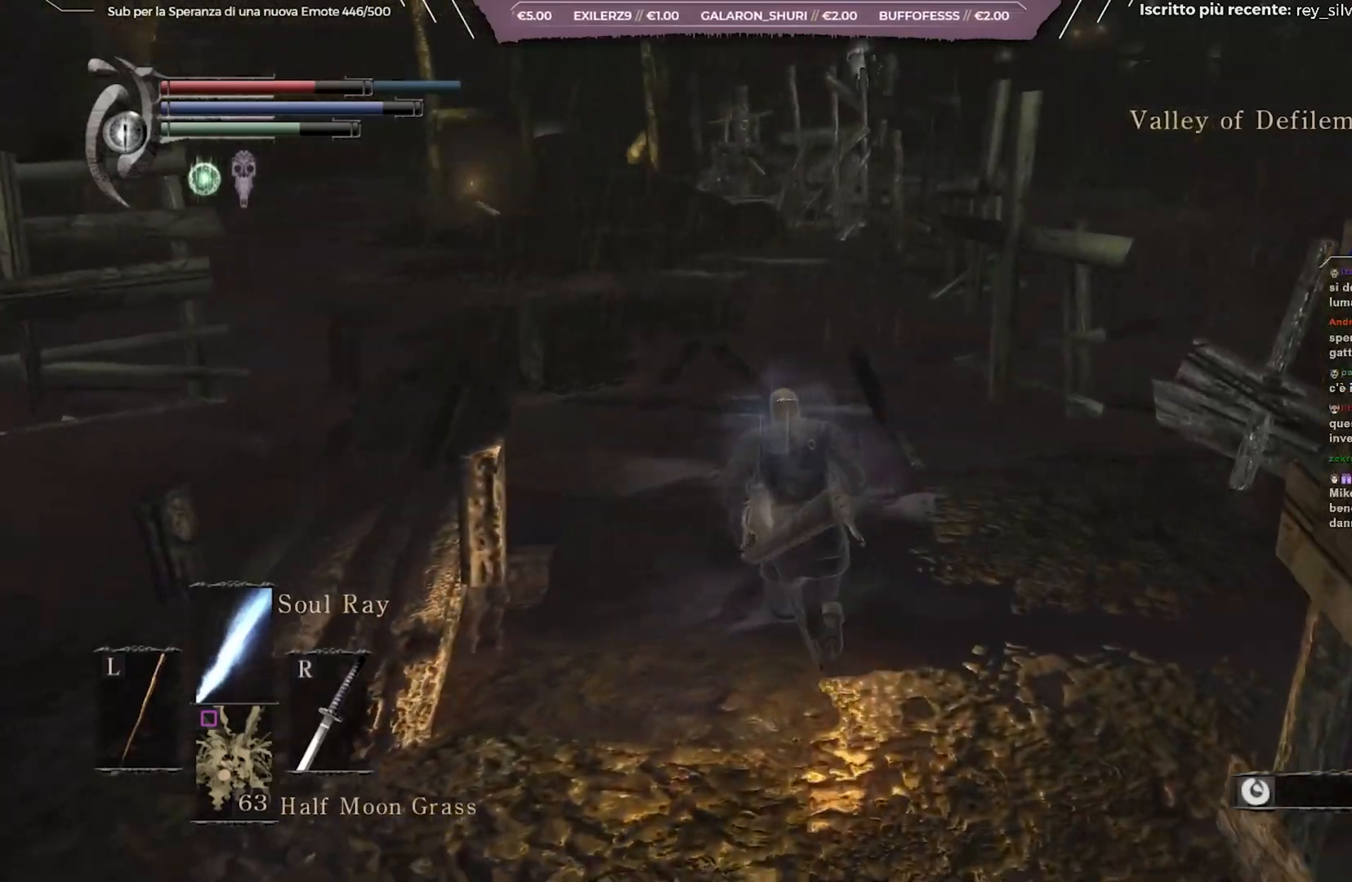
{"buttons": ["B"], "left_stick": "up-left", "right_stick": "center", "events": [[150, "left_stick", "up-left"]]}
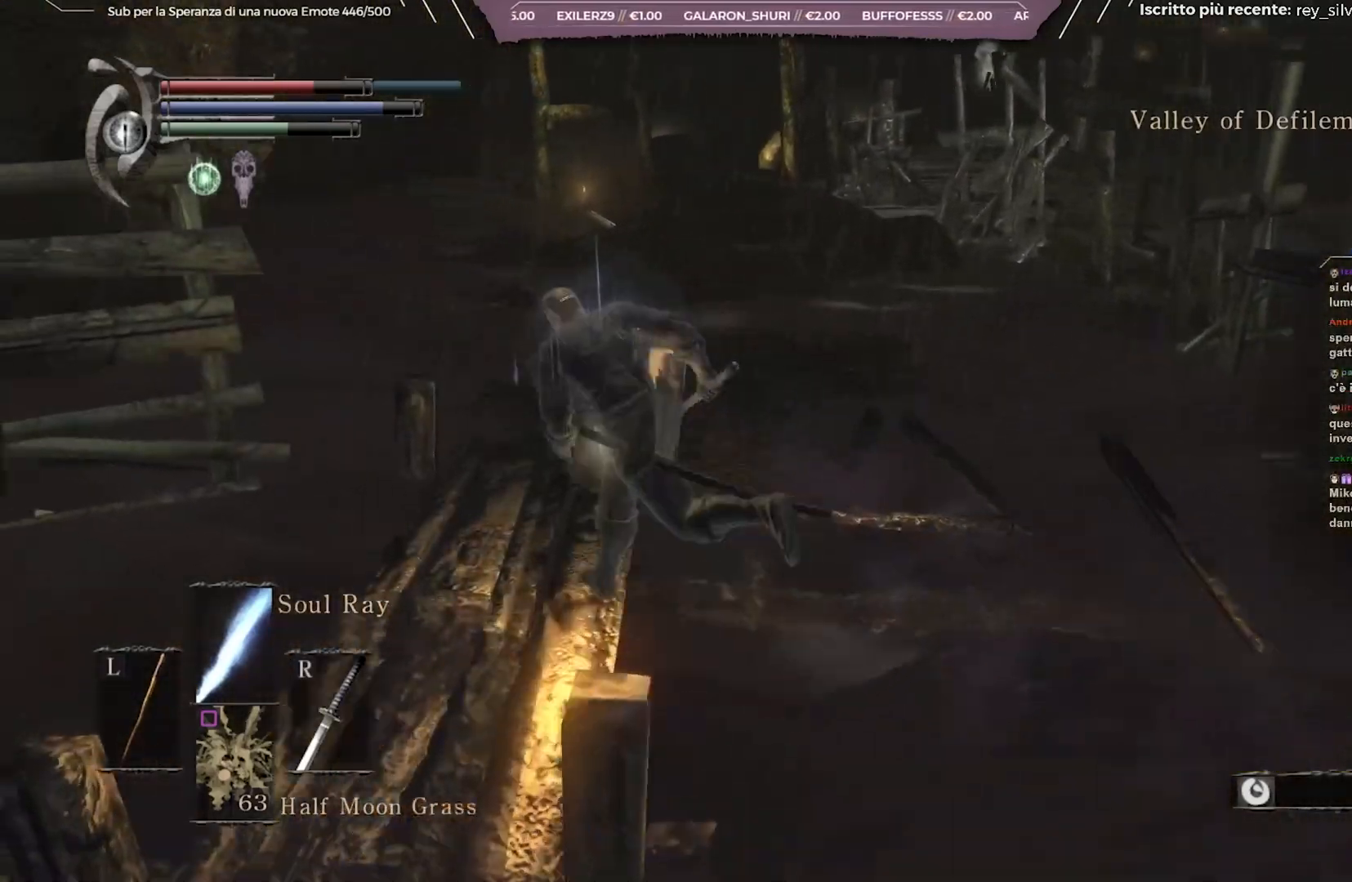
{"buttons": ["B"], "left_stick": "up", "right_stick": "center", "events": [[133, "left_stick", "up"]]}
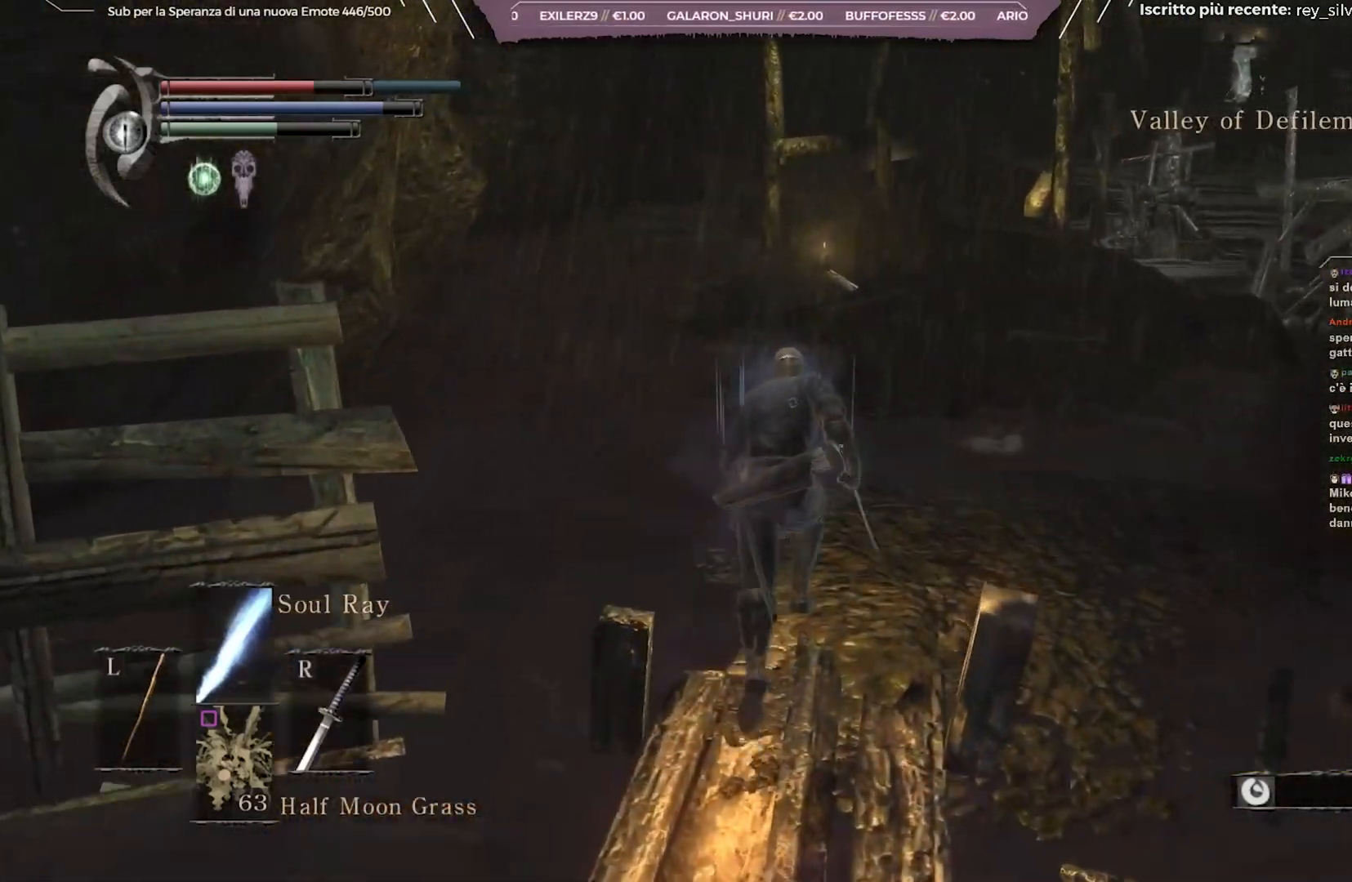
{"buttons": ["B"], "left_stick": "up", "right_stick": "center", "events": [[267, "right_stick", "up"], [400, "right_stick", "center"]]}
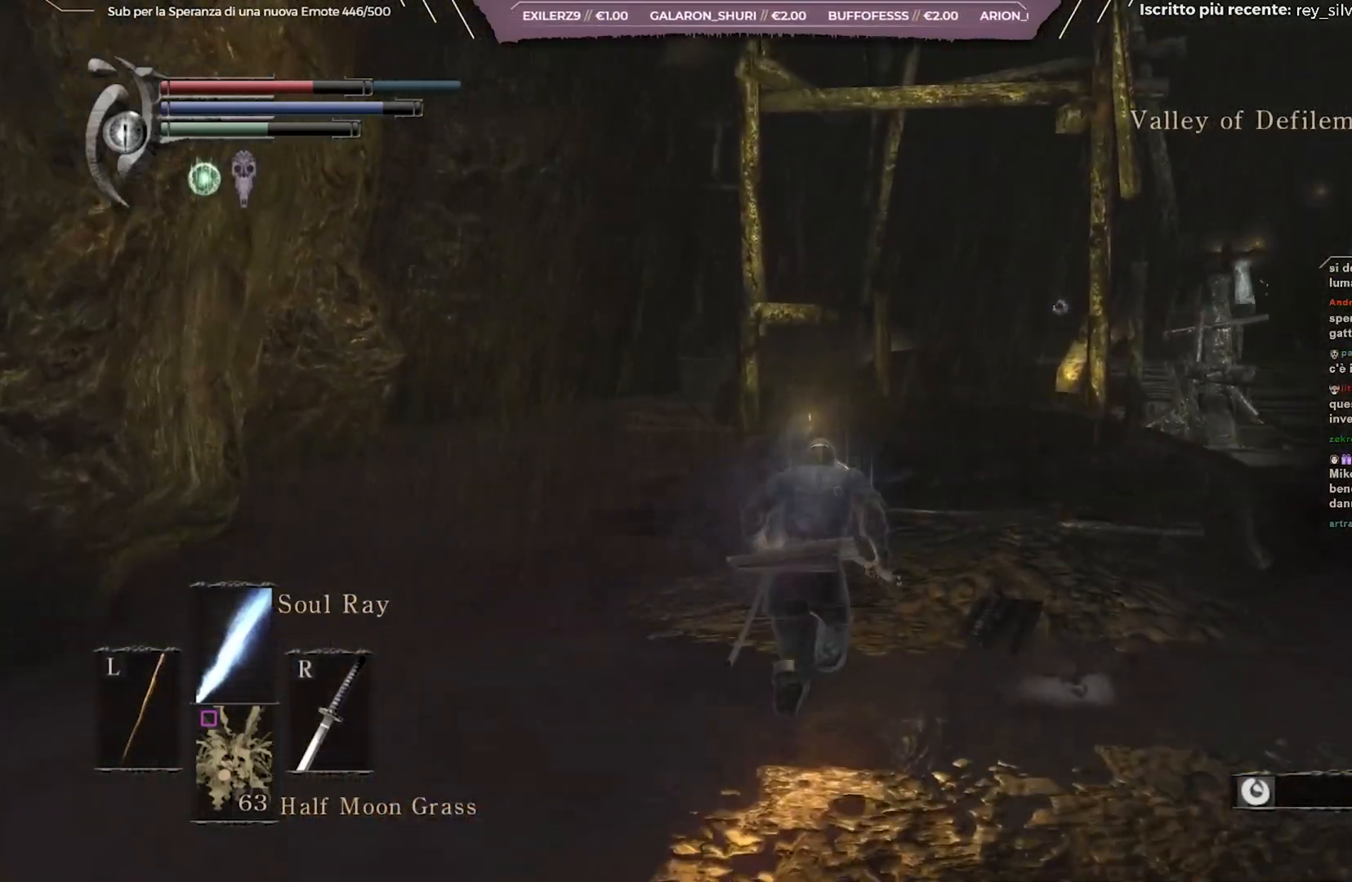
{"buttons": ["B"], "left_stick": "up", "right_stick": "down-right", "events": [[417, "right_stick", "down-right"]]}
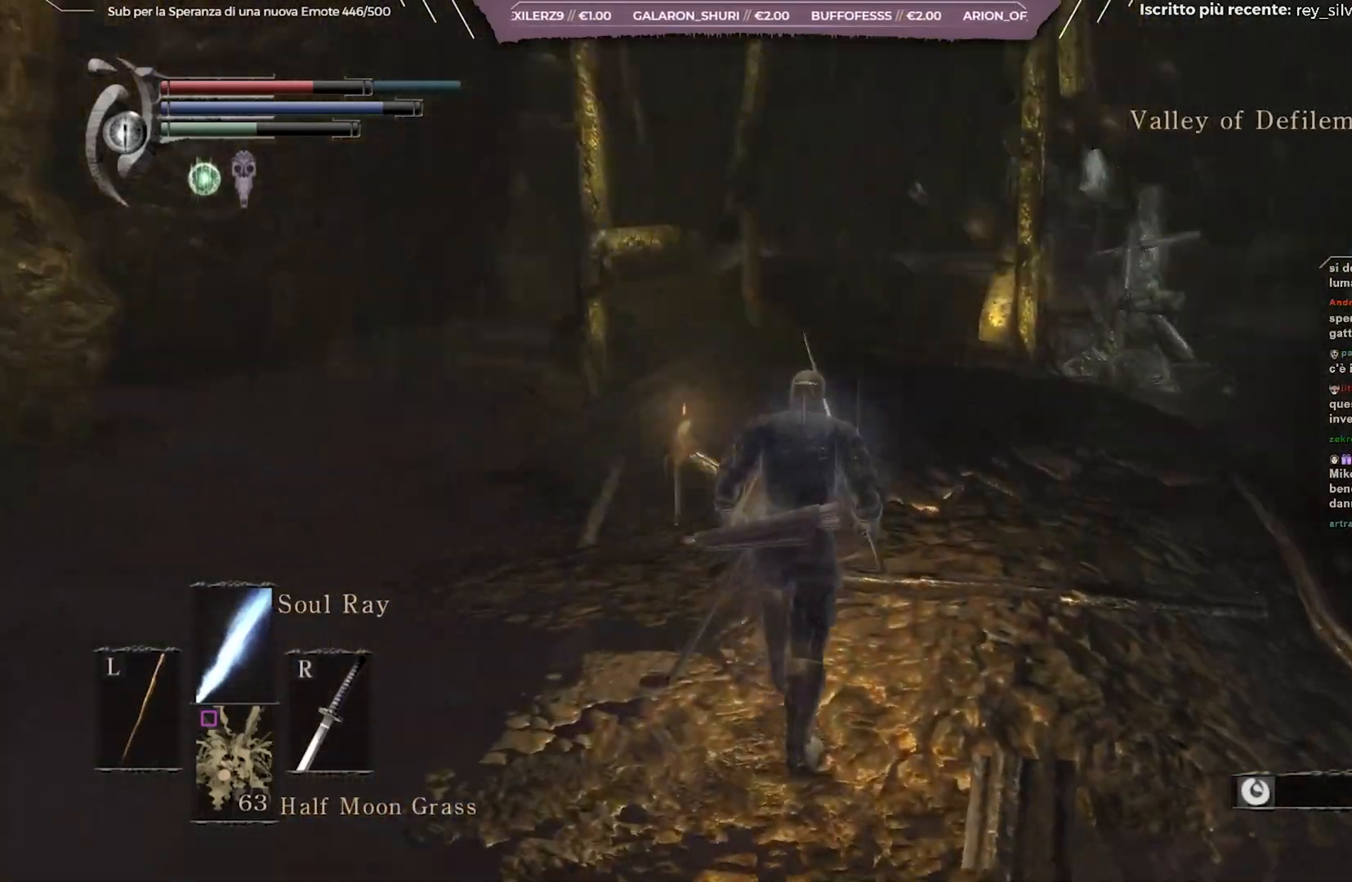
{"buttons": ["B"], "left_stick": "up", "right_stick": "center", "events": [[67, "right_stick", "center"]]}
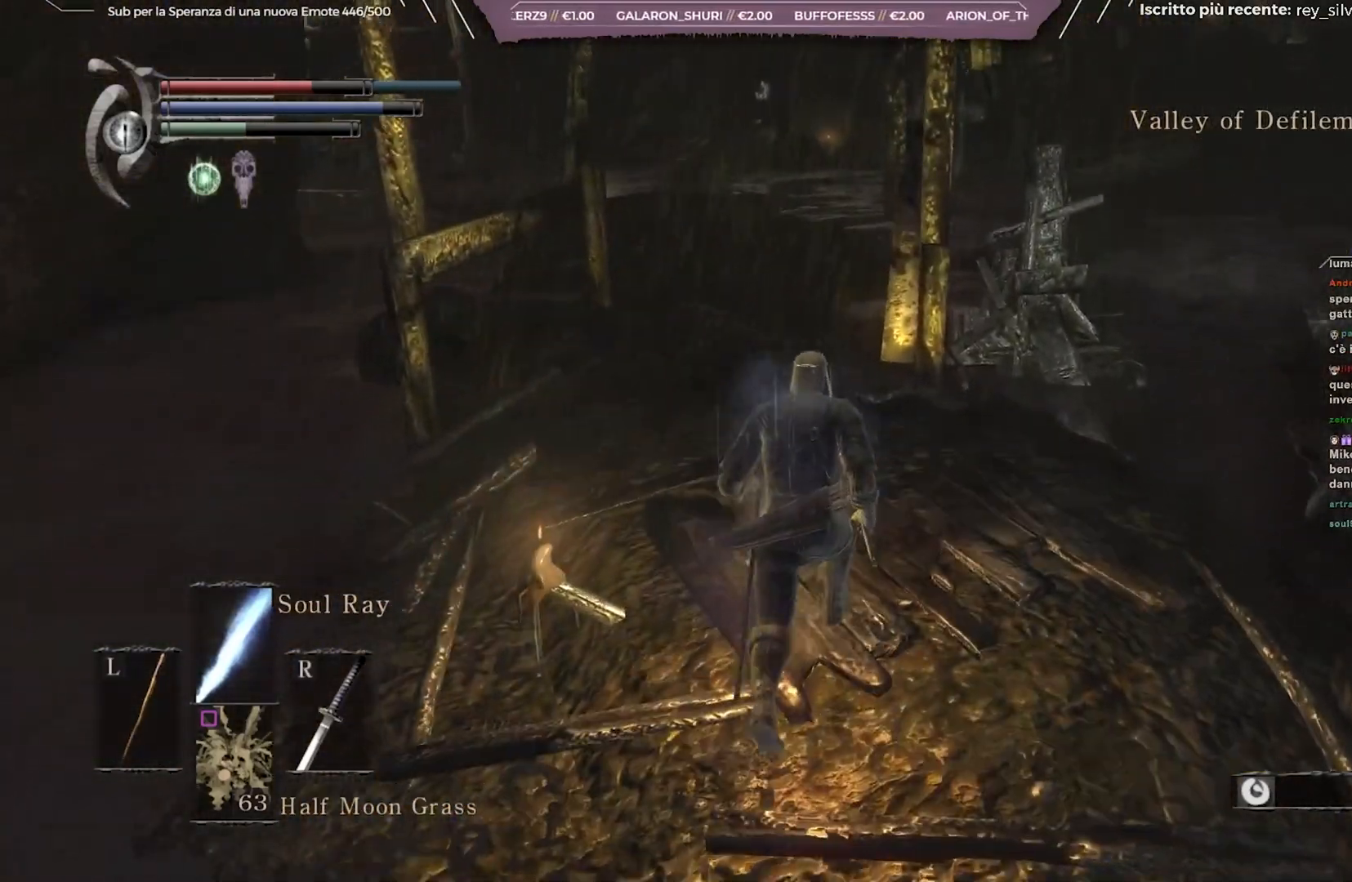
{"buttons": [], "left_stick": "up", "right_stick": "center", "events": [[417, "B", "up"]]}
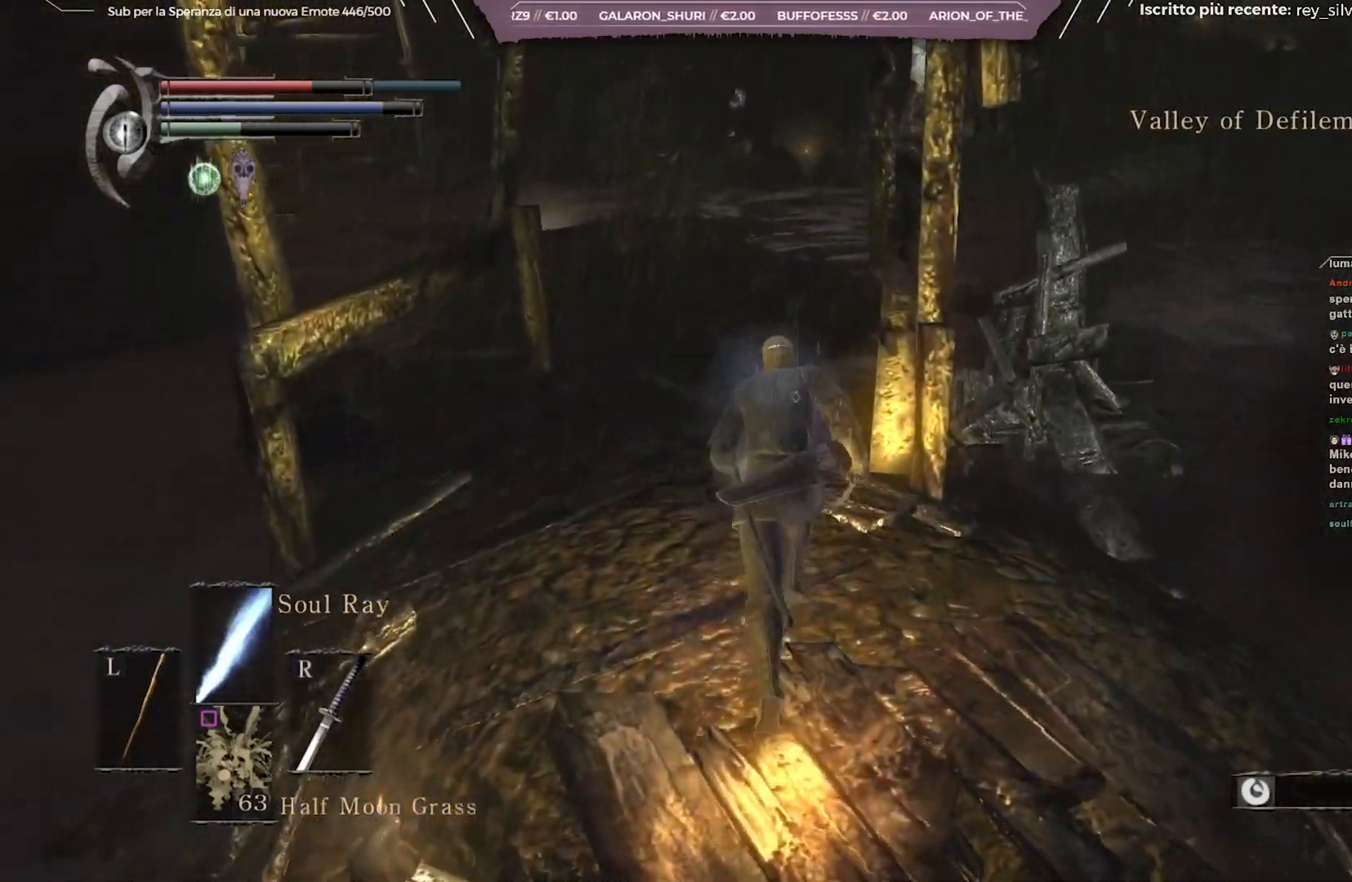
{"buttons": [], "left_stick": "up", "right_stick": "center", "events": []}
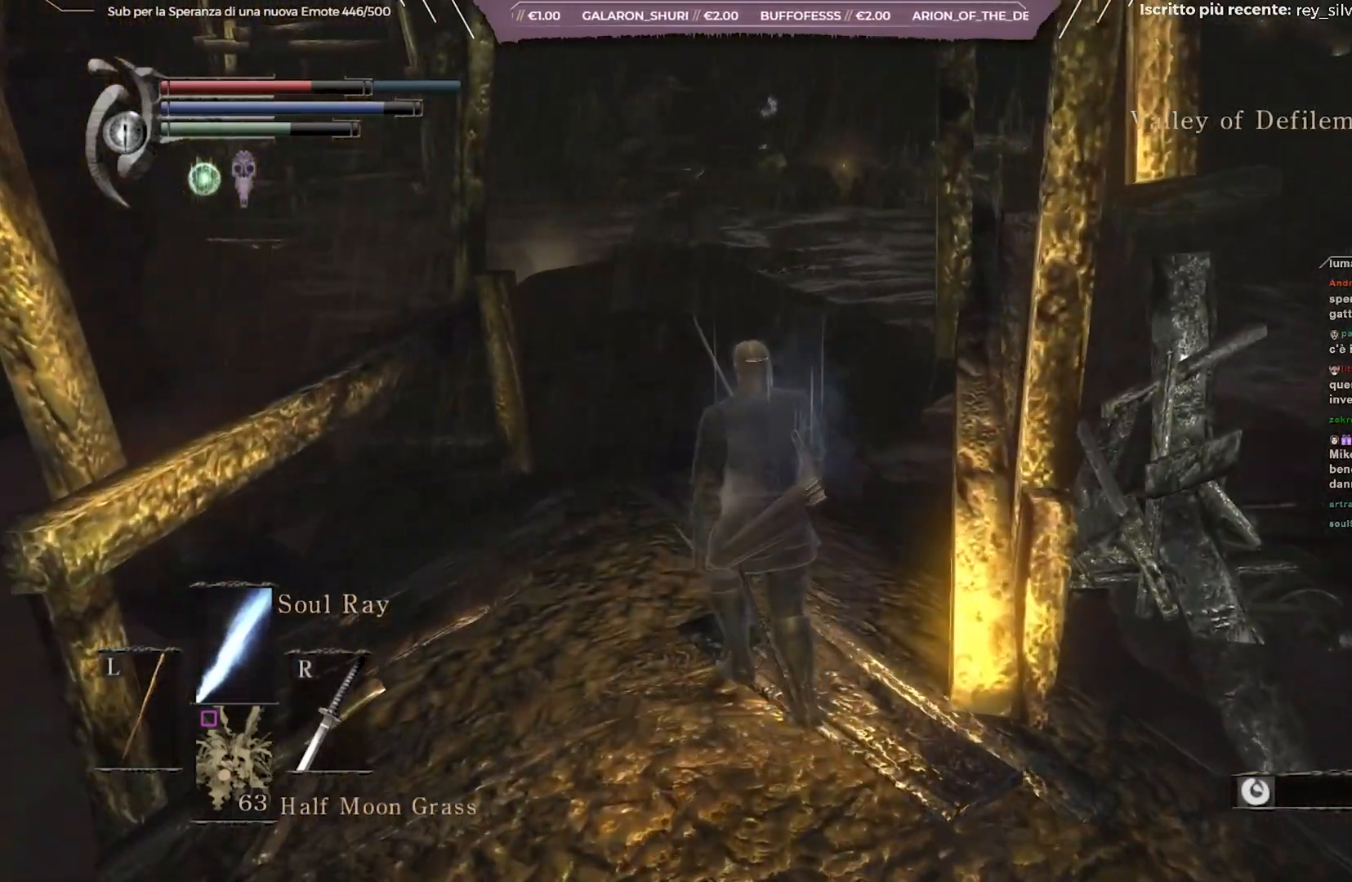
{"buttons": [], "left_stick": "center", "right_stick": "up", "events": [[133, "left_stick", "center"], [500, "right_stick", "up"]]}
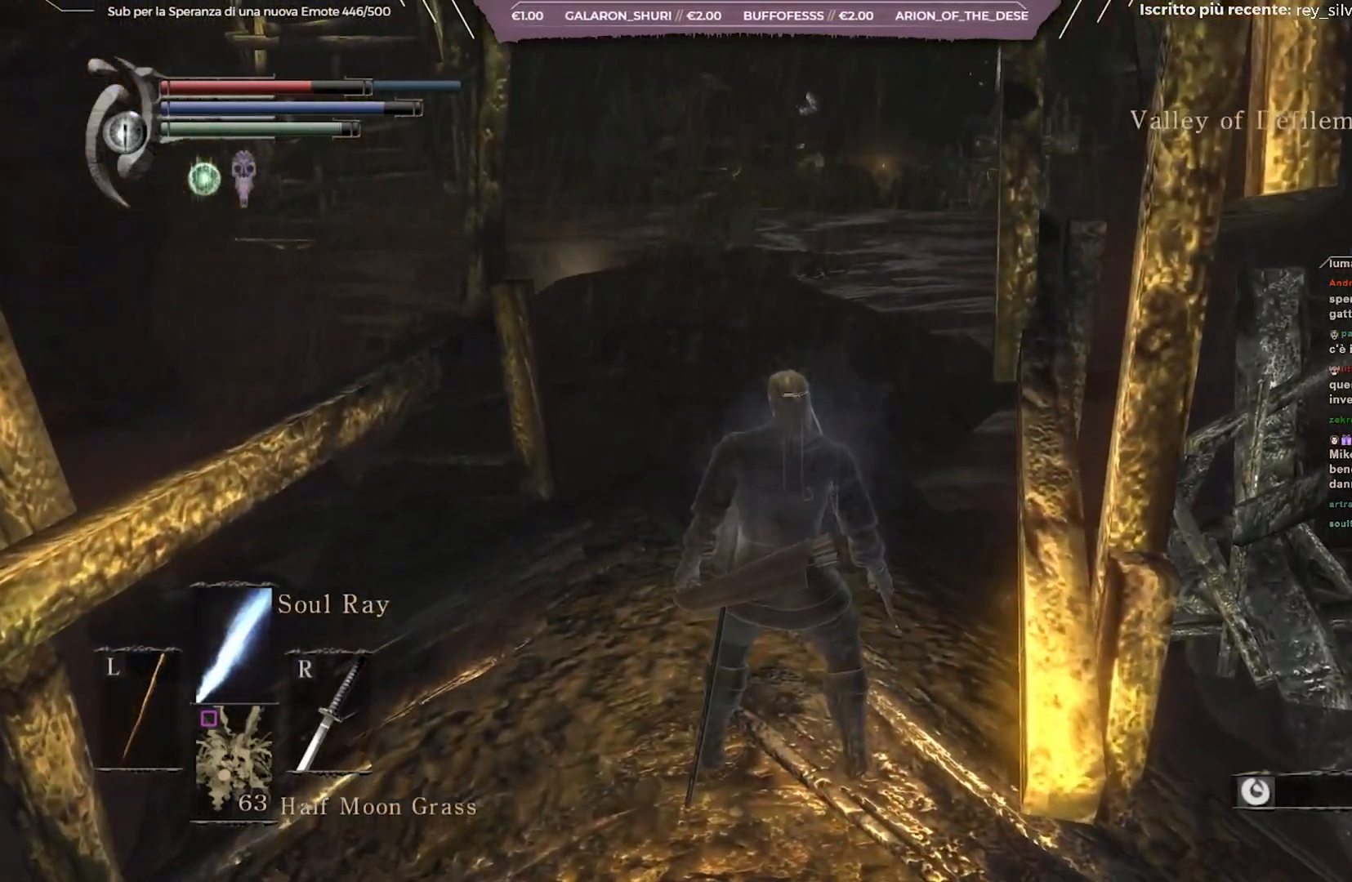
{"buttons": [], "left_stick": "center", "right_stick": "center", "events": [[133, "right_stick", "center"]]}
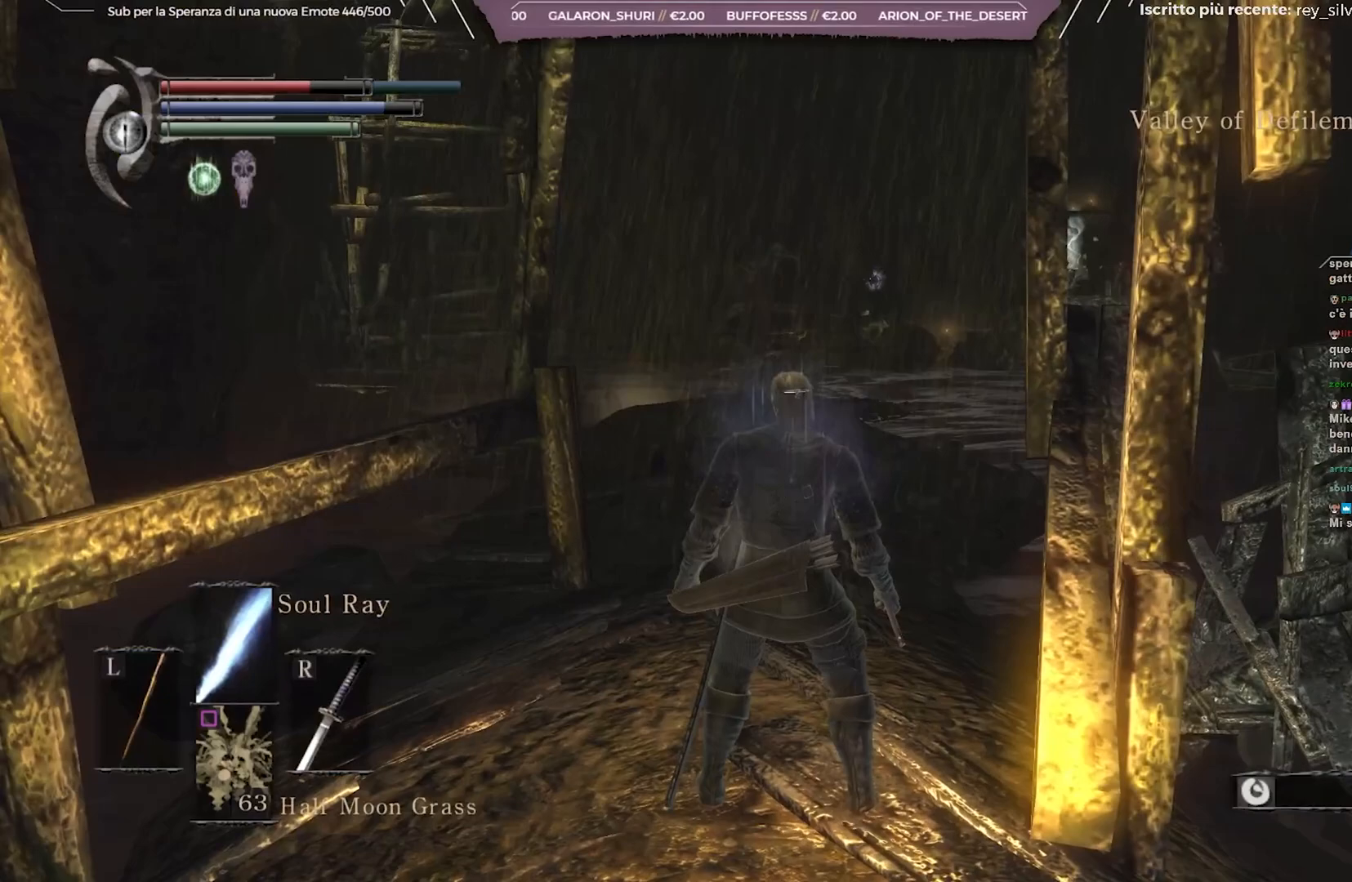
{"buttons": [], "left_stick": "center", "right_stick": "center", "events": []}
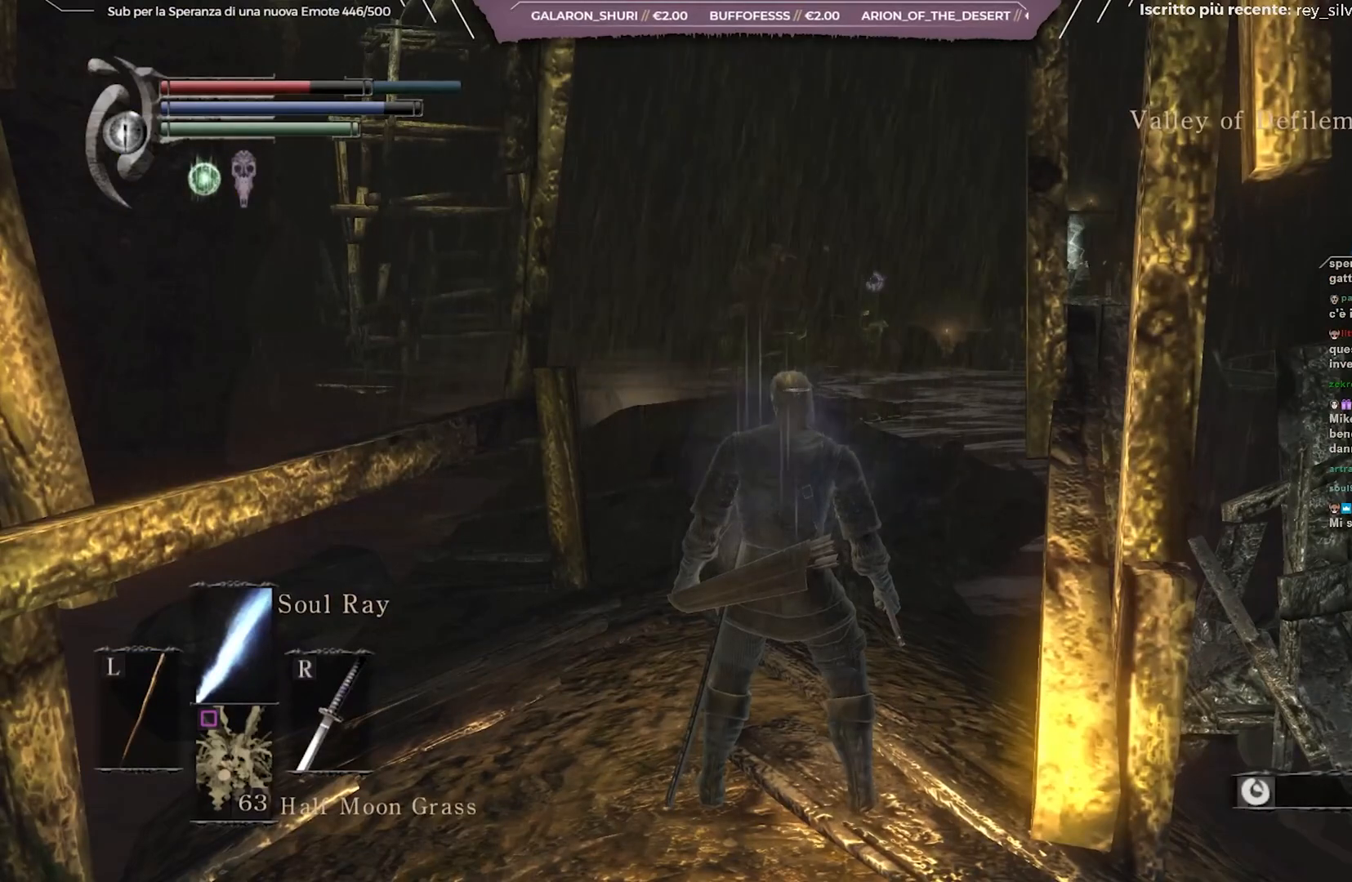
{"buttons": [], "left_stick": "center", "right_stick": "center", "events": [[317, "DPAD_RIGHT", "down"], [450, "DPAD_RIGHT", "up"]]}
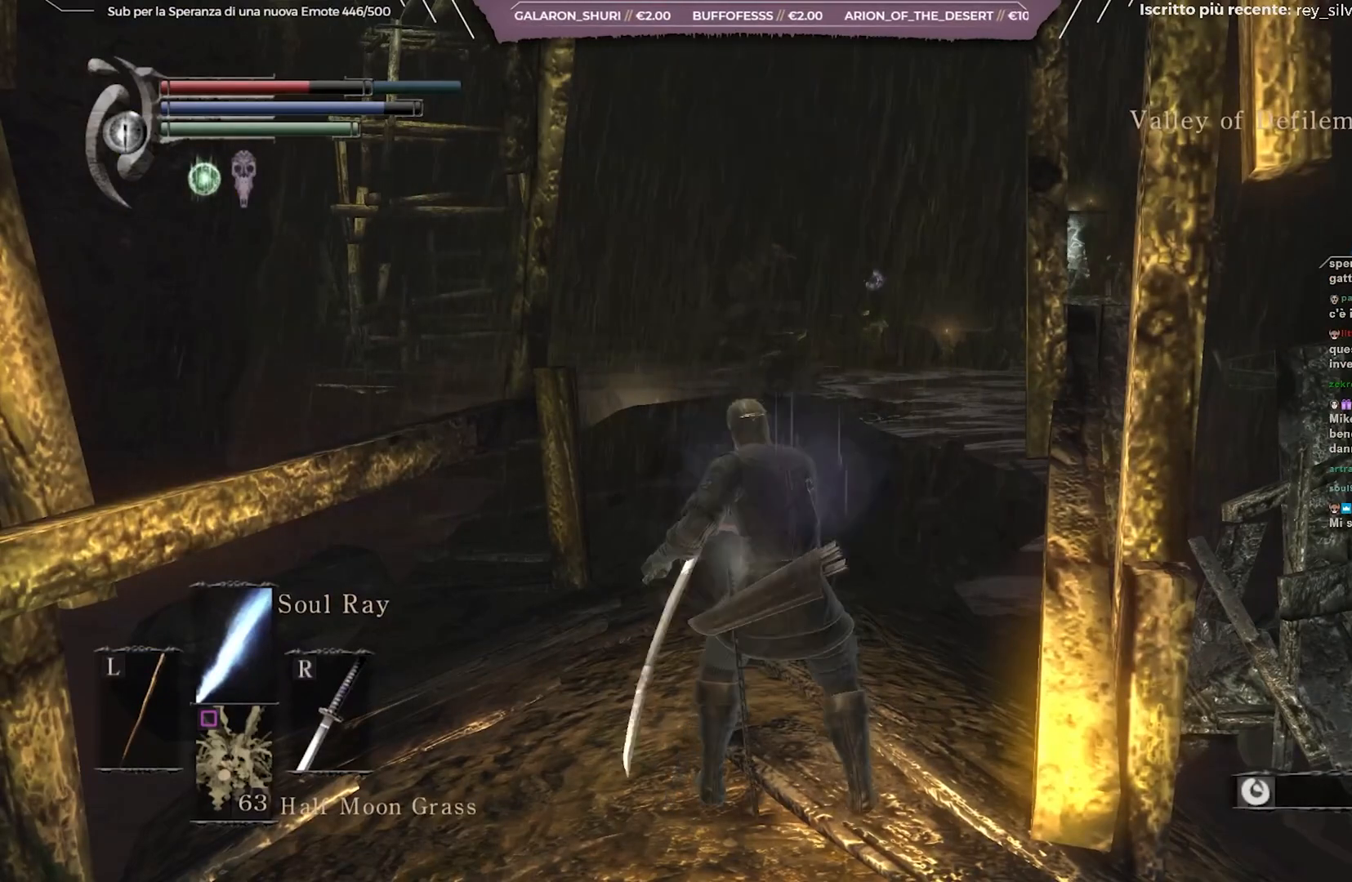
{"buttons": [], "left_stick": "center", "right_stick": "center", "events": []}
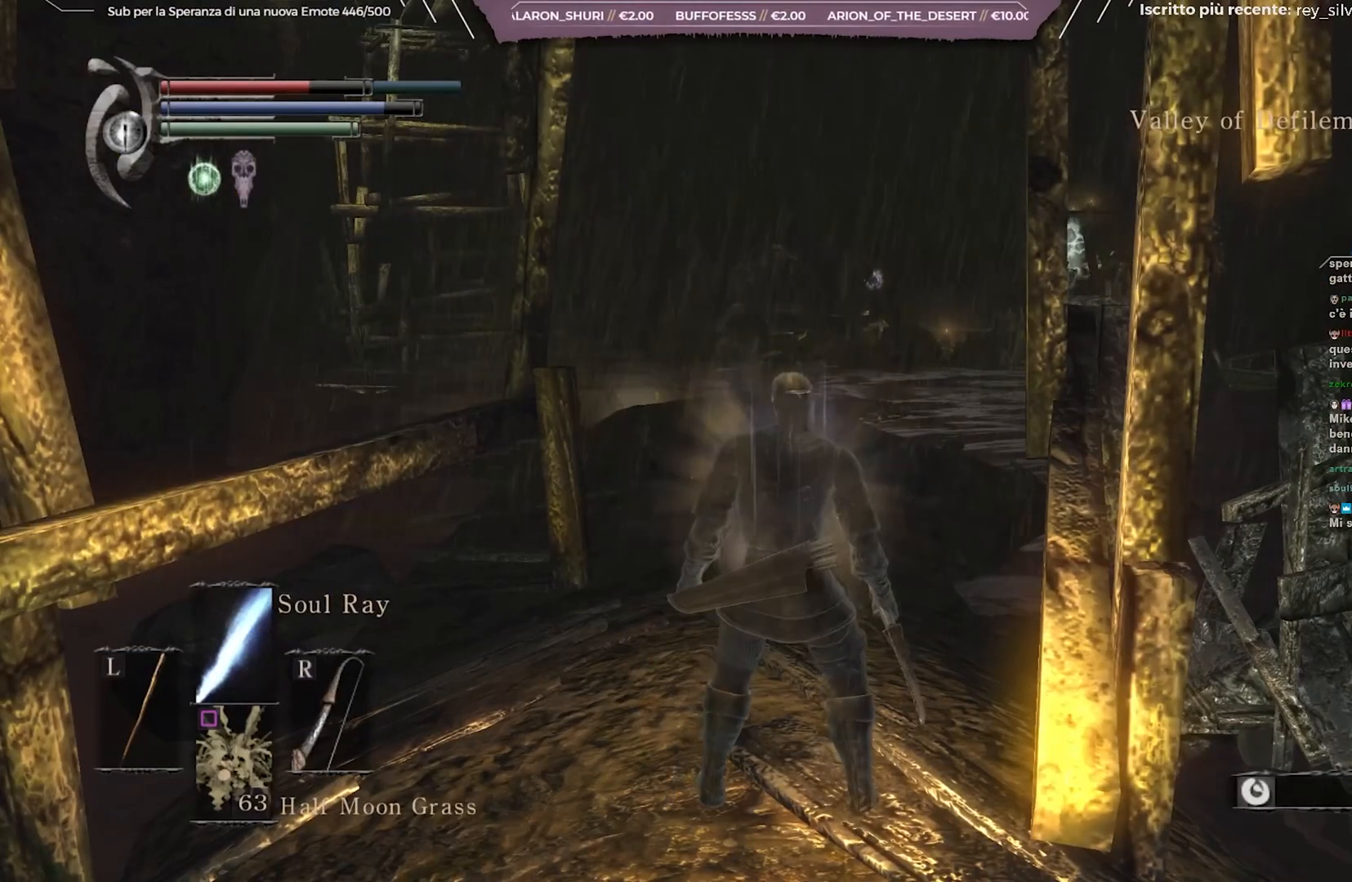
{"buttons": [], "left_stick": "center", "right_stick": "up-left", "events": [[17, "R1", "down"], [133, "R1", "up"], [350, "right_stick", "up-left"]]}
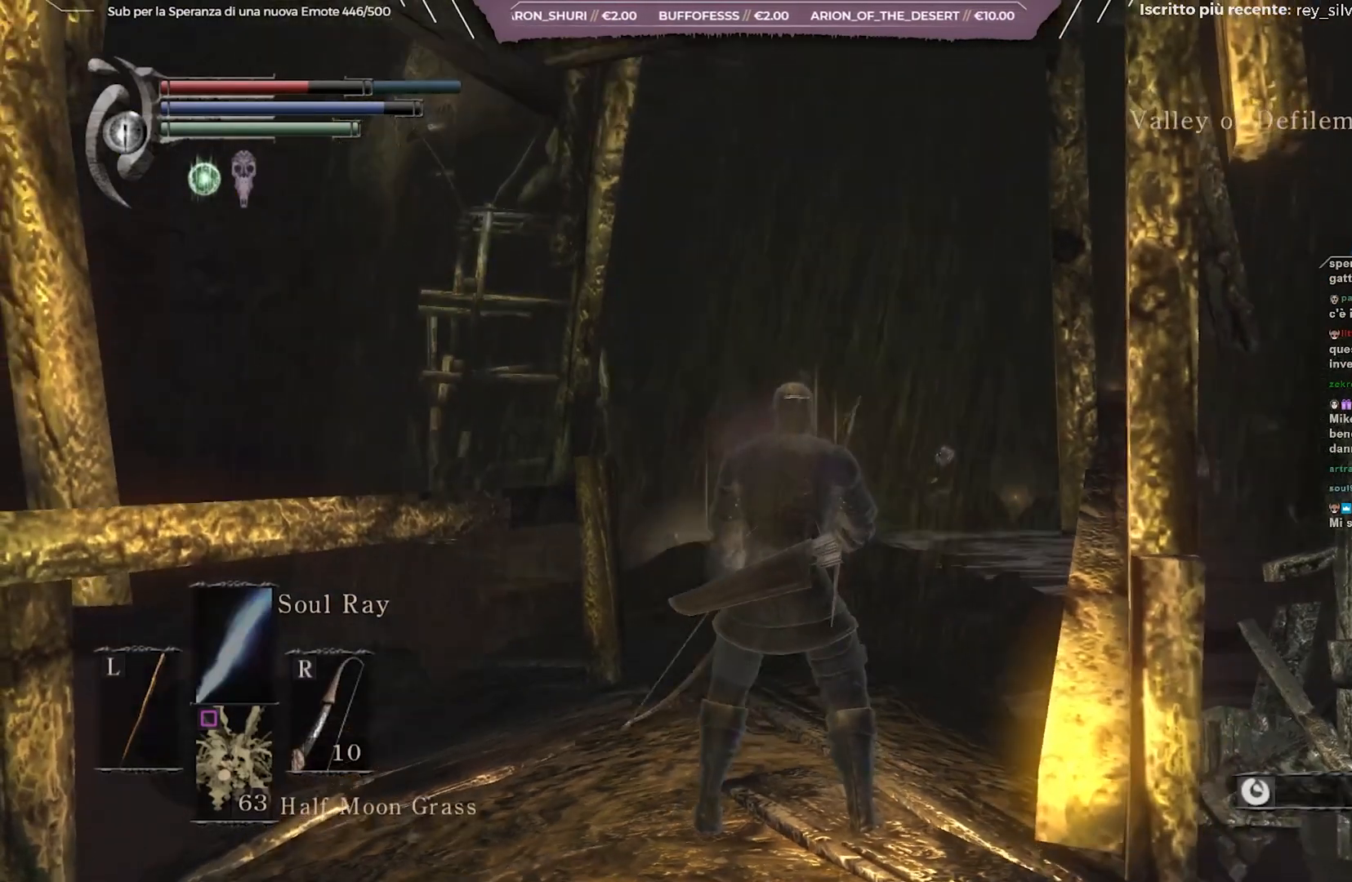
{"buttons": ["L1"], "left_stick": "center", "right_stick": "center", "events": [[33, "right_stick", "center"], [50, "L1", "down"]]}
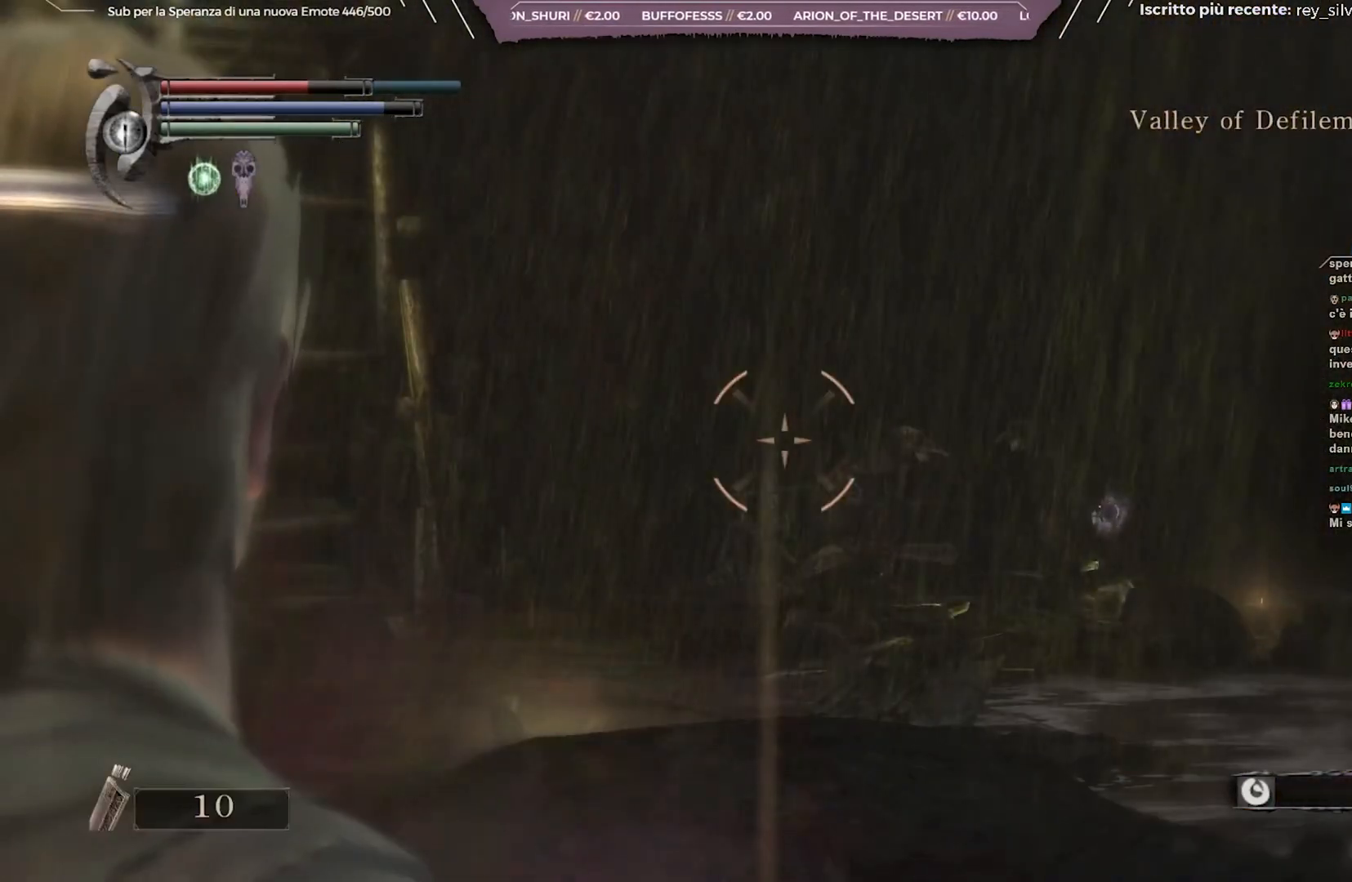
{"buttons": ["L1", "R1"], "left_stick": "center", "right_stick": "center", "events": [[100, "R1", "down"], [150, "right_stick", "right"], [267, "right_stick", "center"]]}
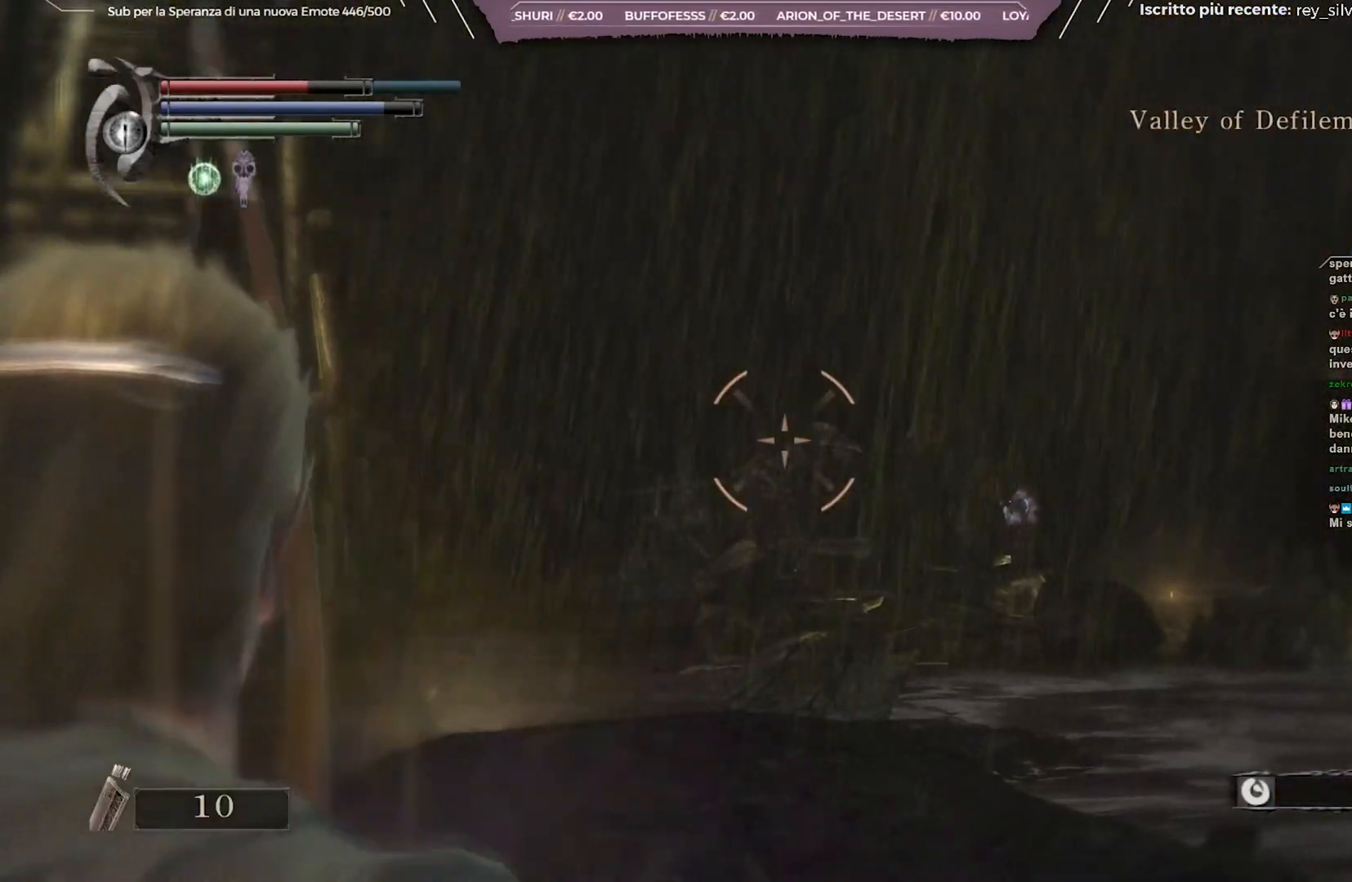
{"buttons": ["L1", "R1"], "left_stick": "center", "right_stick": "up-right", "events": [[383, "right_stick", "up-right"]]}
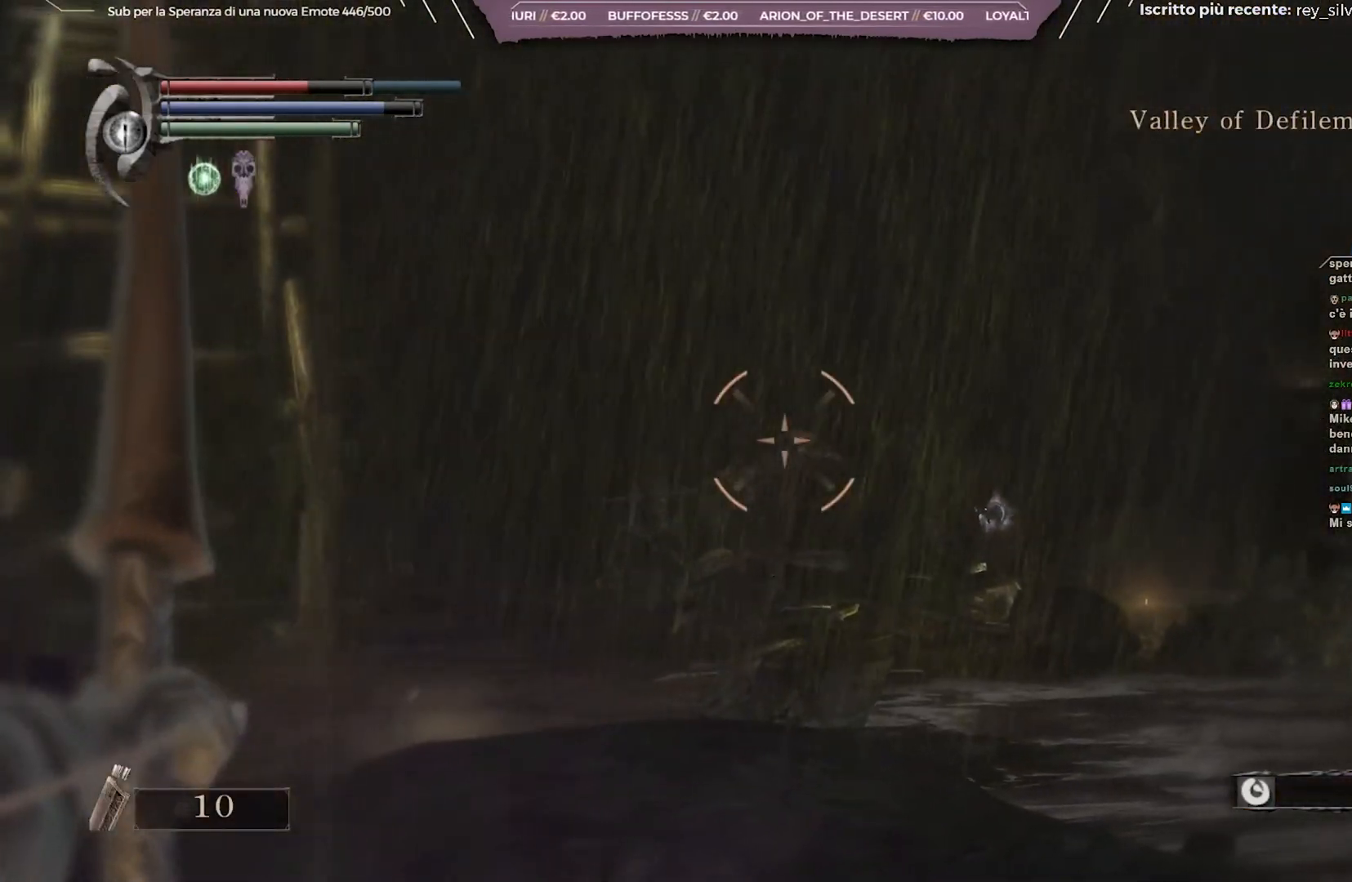
{"buttons": ["L1", "R1"], "left_stick": "center", "right_stick": "center", "events": [[33, "right_stick", "center"]]}
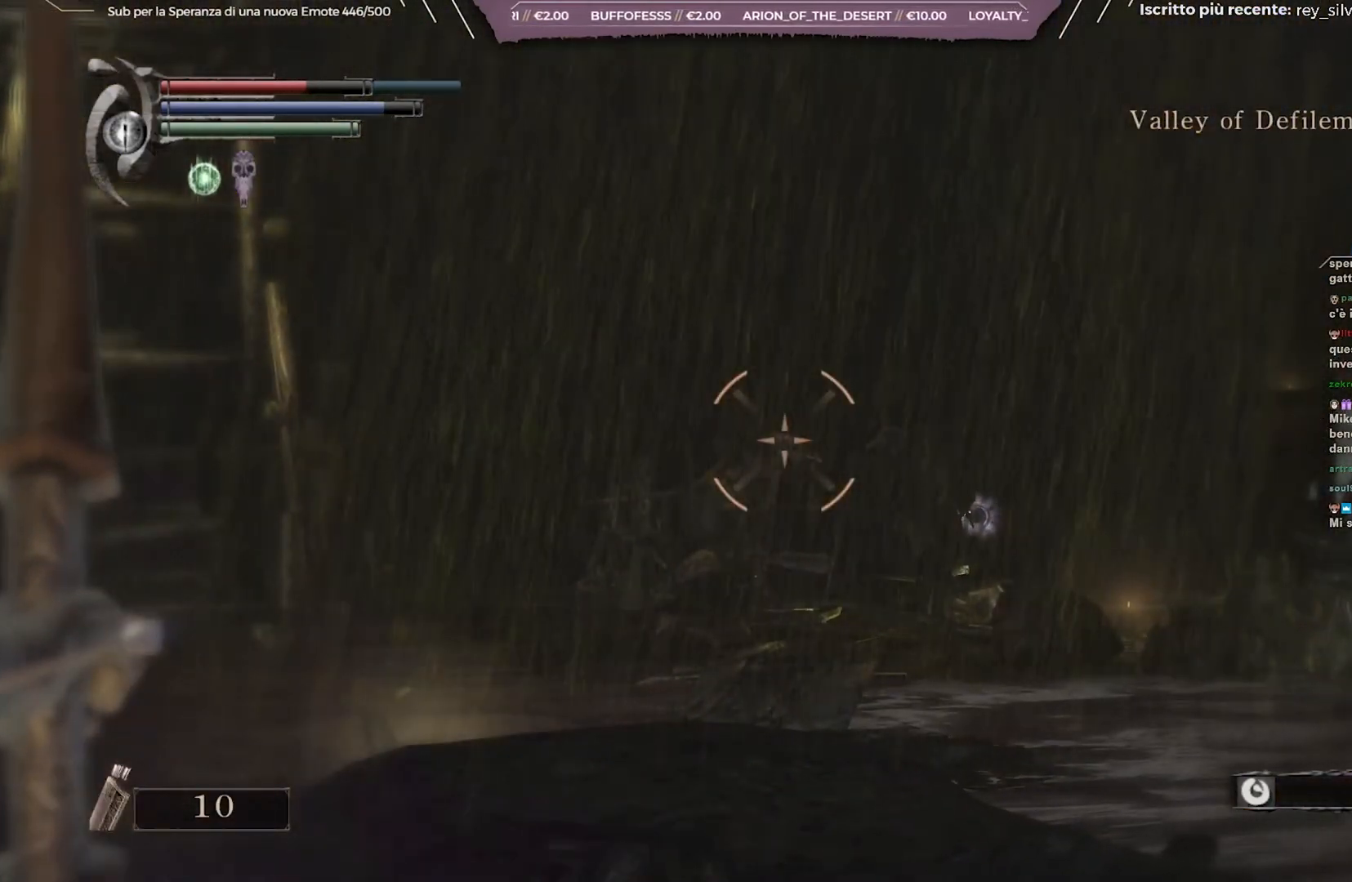
{"buttons": ["L1"], "left_stick": "center", "right_stick": "center", "events": [[33, "R1", "up"]]}
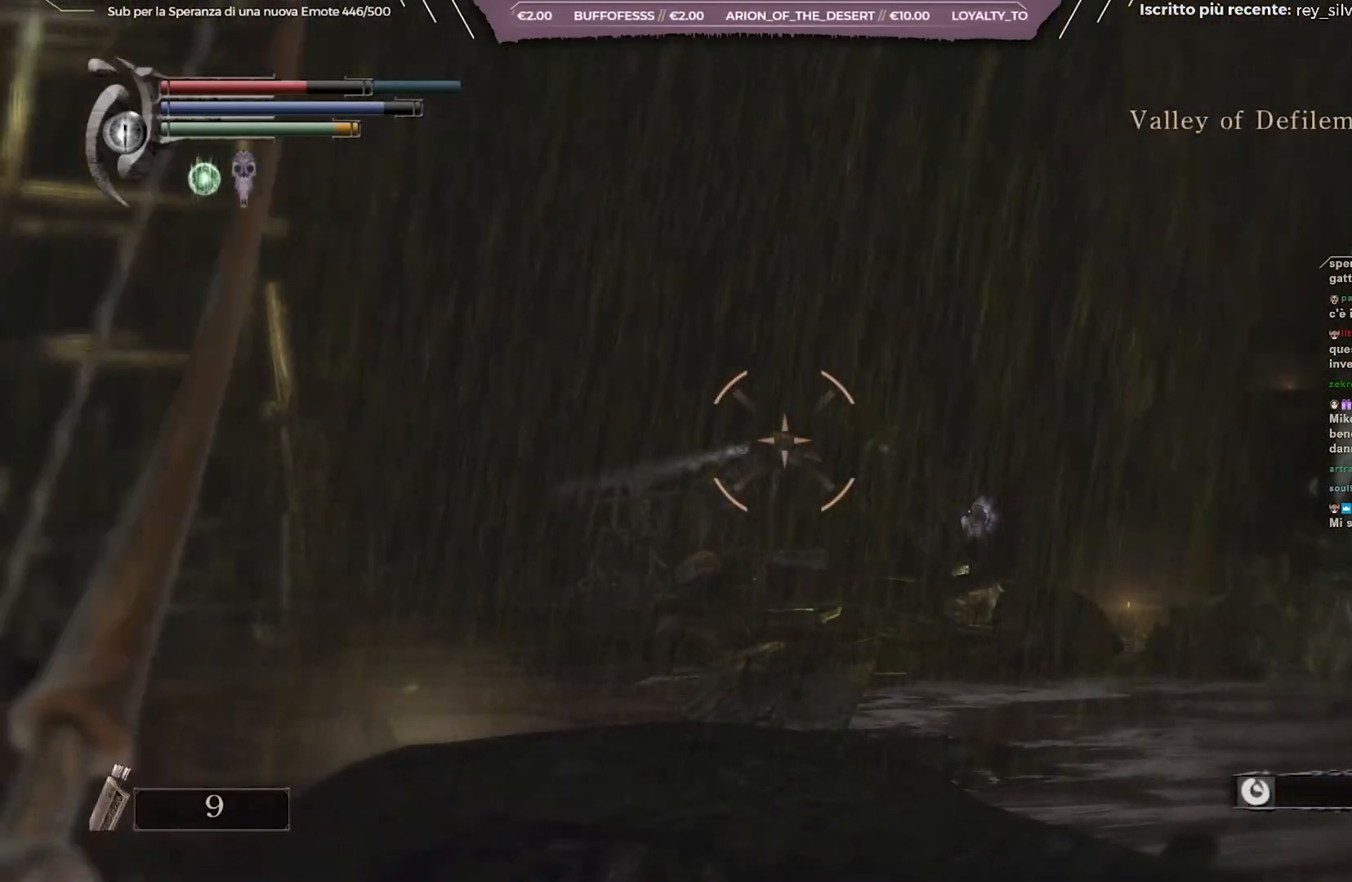
{"buttons": [], "left_stick": "center", "right_stick": "center", "events": [[217, "L1", "up"]]}
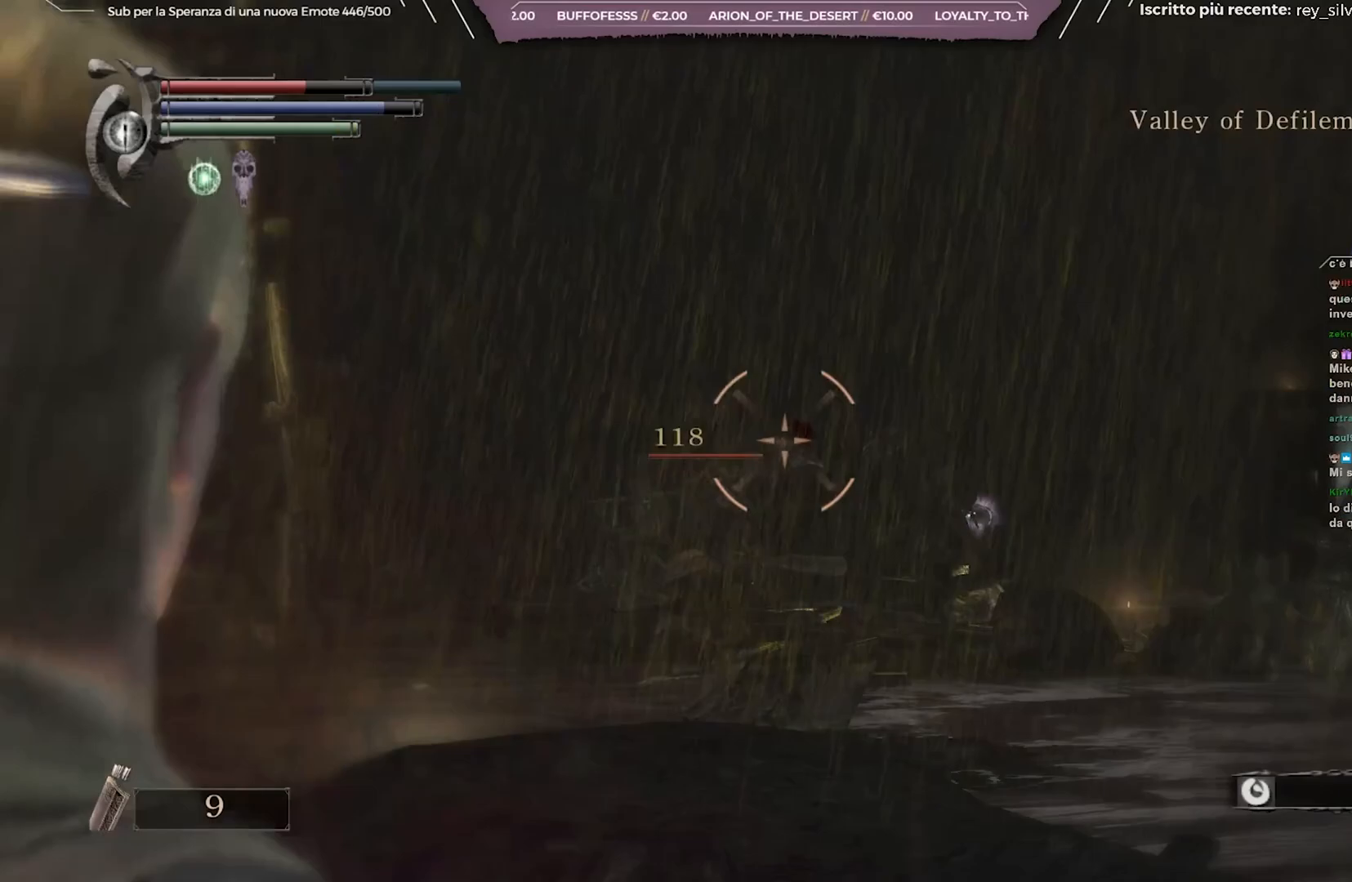
{"buttons": [], "left_stick": "center", "right_stick": "center", "events": [[33, "L1", "down"], [183, "L1", "up"]]}
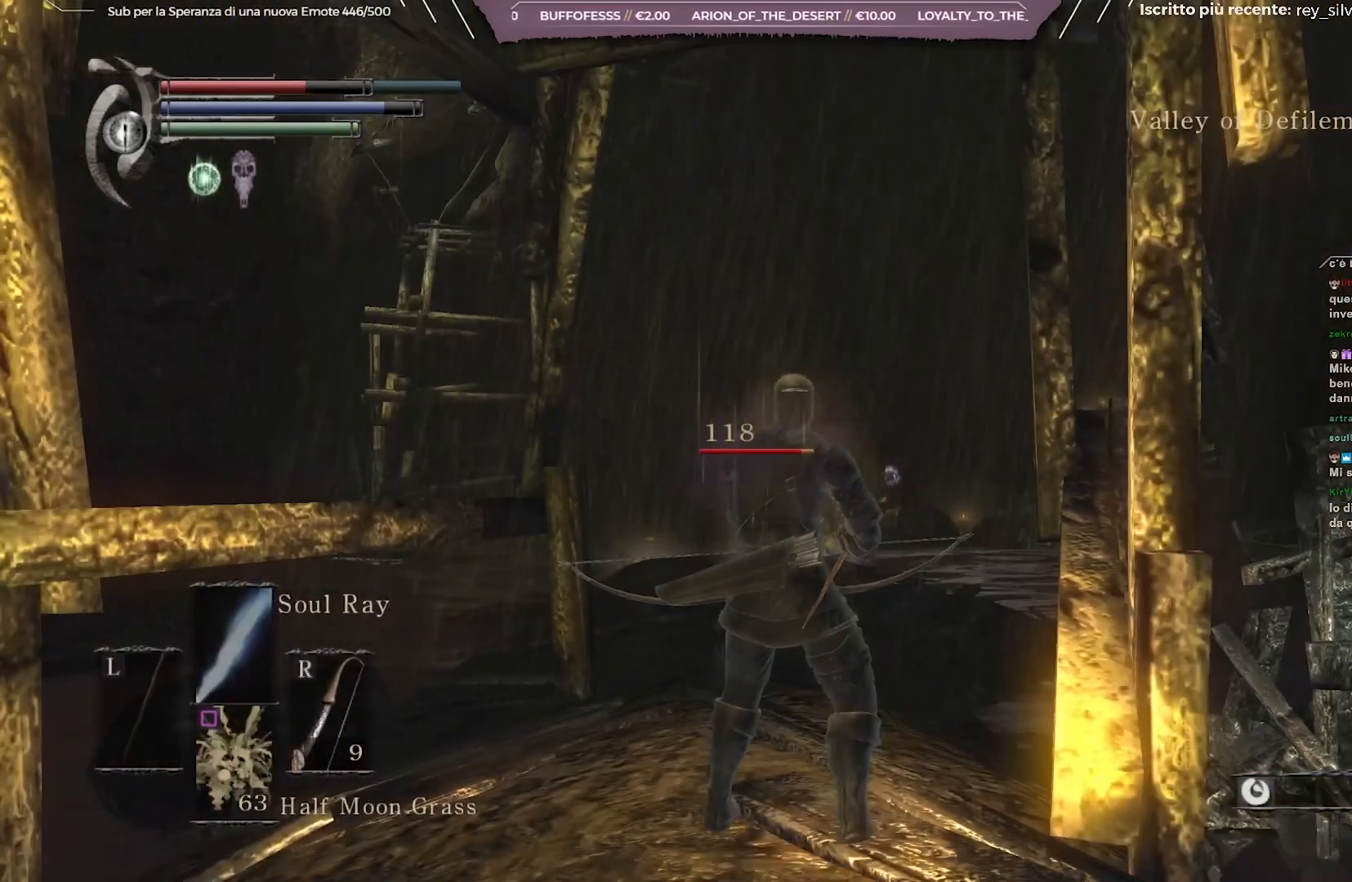
{"buttons": [], "left_stick": "center", "right_stick": "center", "events": [[150, "DPAD_RIGHT", "down"], [267, "DPAD_RIGHT", "up"], [283, "right_stick", "down"], [433, "right_stick", "center"]]}
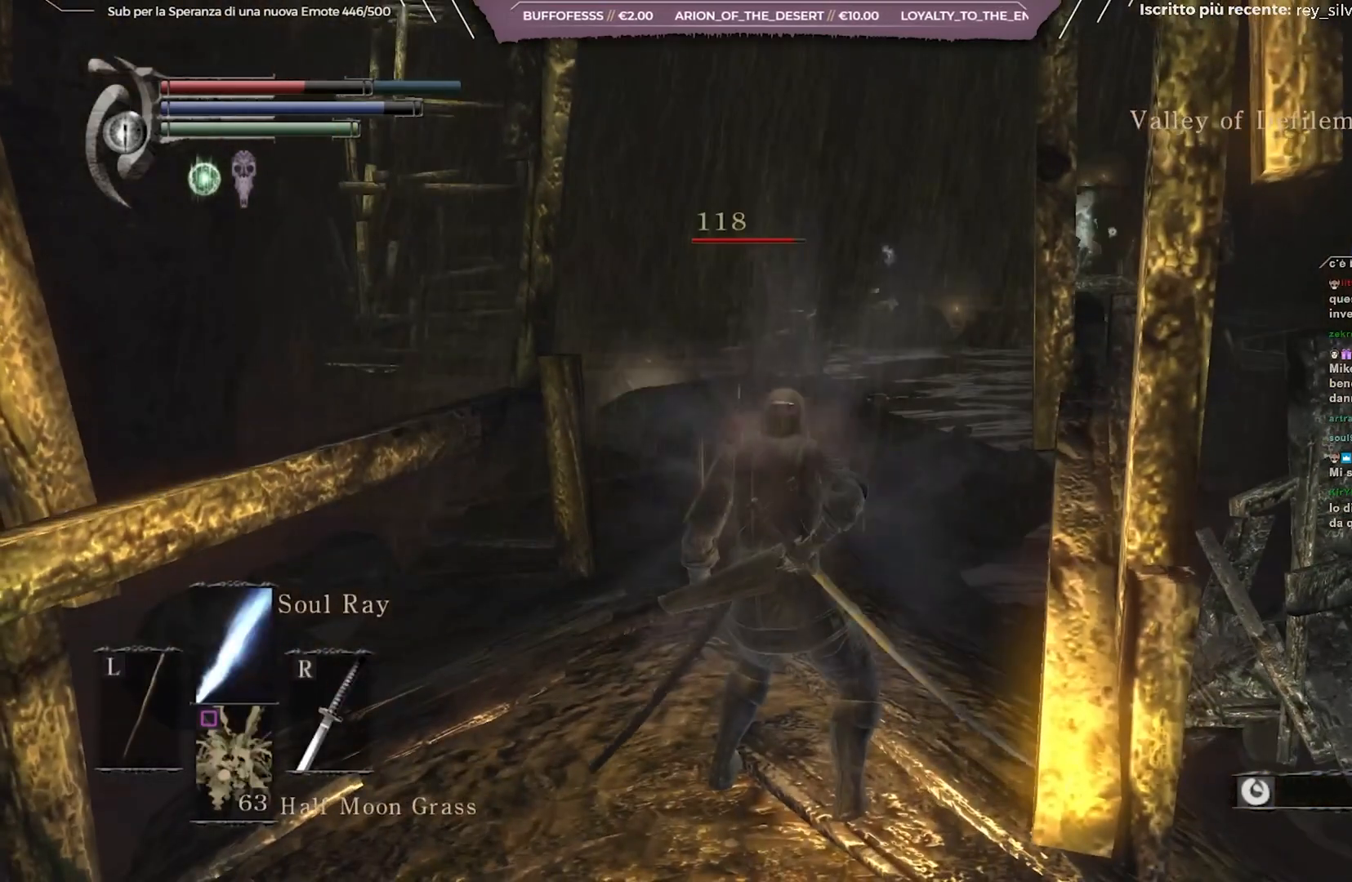
{"buttons": [], "left_stick": "down", "right_stick": "center", "events": [[50, "R3", "down"], [167, "R3", "up"], [300, "left_stick", "down"]]}
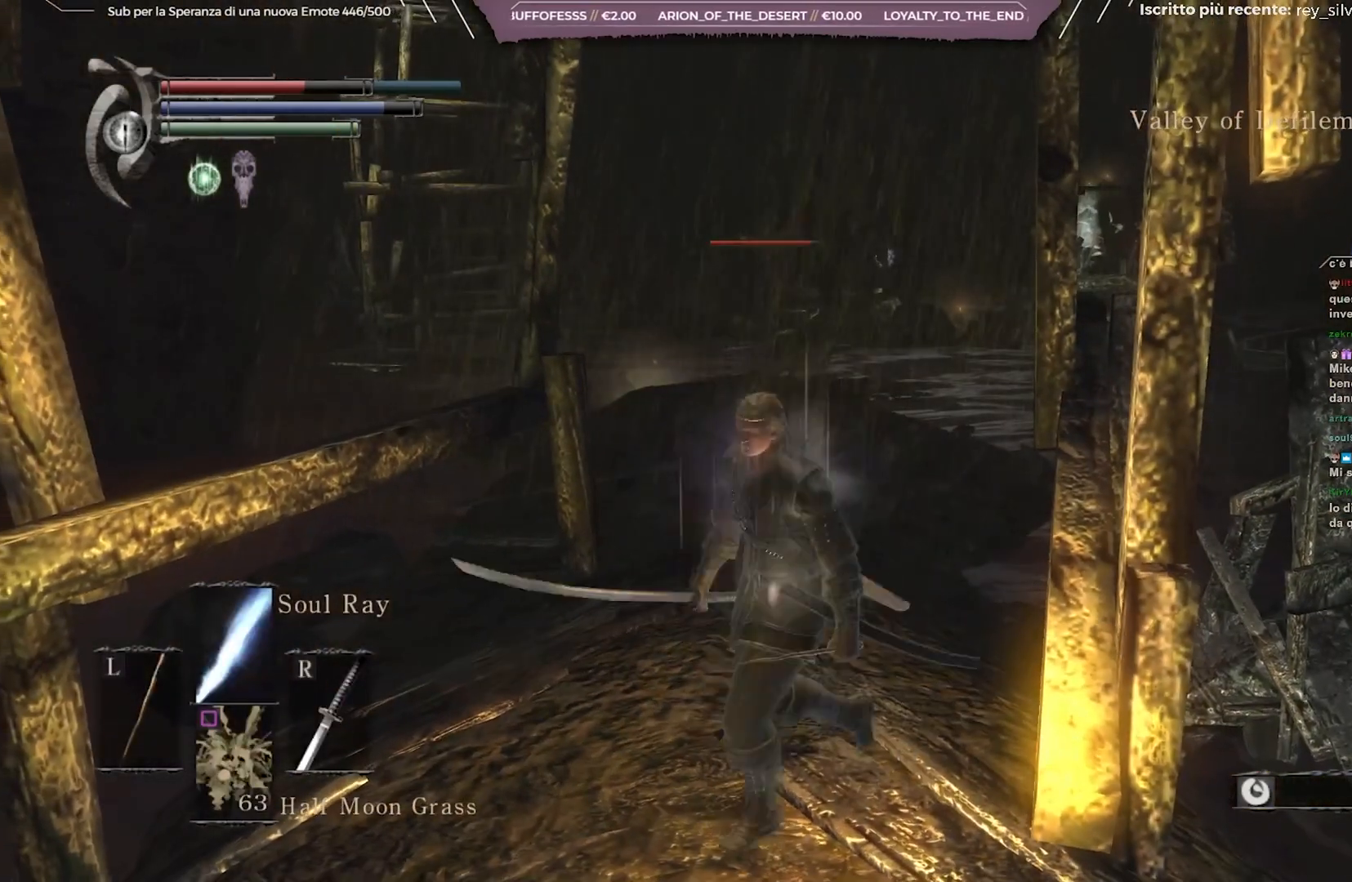
{"buttons": [], "left_stick": "center", "right_stick": "center", "events": [[467, "left_stick", "center"]]}
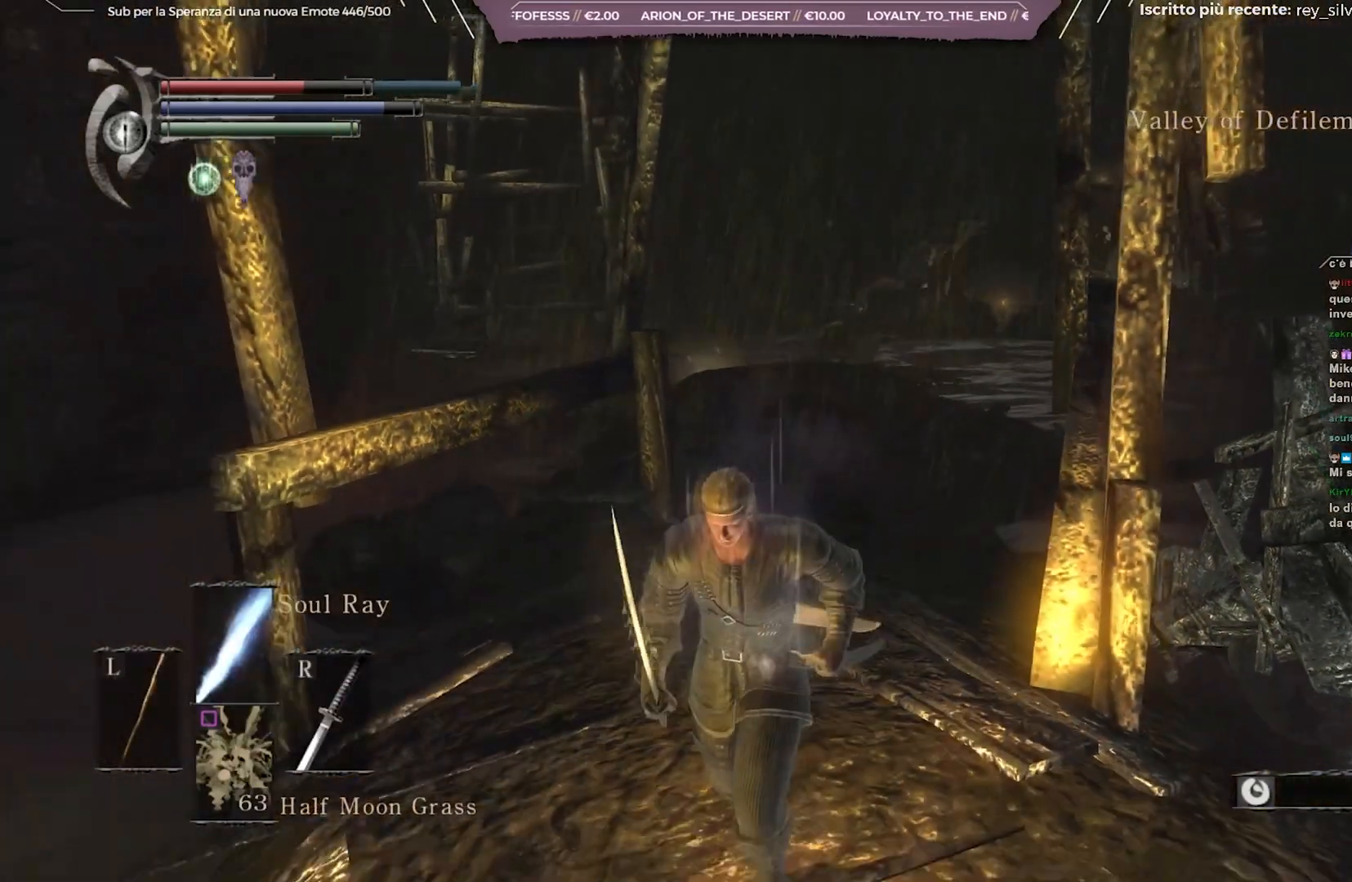
{"buttons": [], "left_stick": "center", "right_stick": "center", "events": [[100, "right_stick", "right"], [183, "left_stick", "down"], [217, "right_stick", "center"], [350, "right_stick", "right"], [500, "left_stick", "center"], [500, "right_stick", "center"]]}
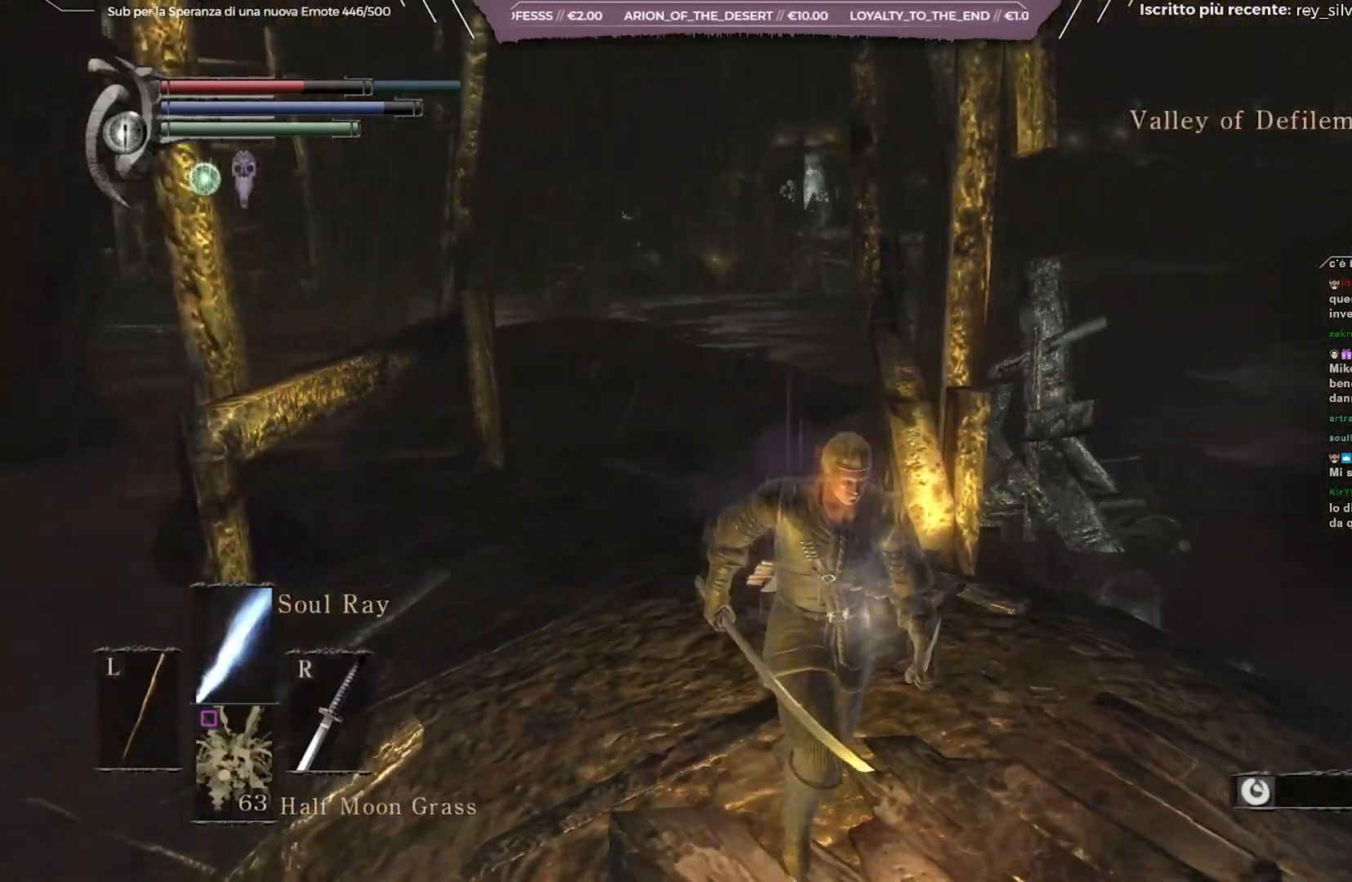
{"buttons": [], "left_stick": "up", "right_stick": "center", "events": [[317, "left_stick", "up"]]}
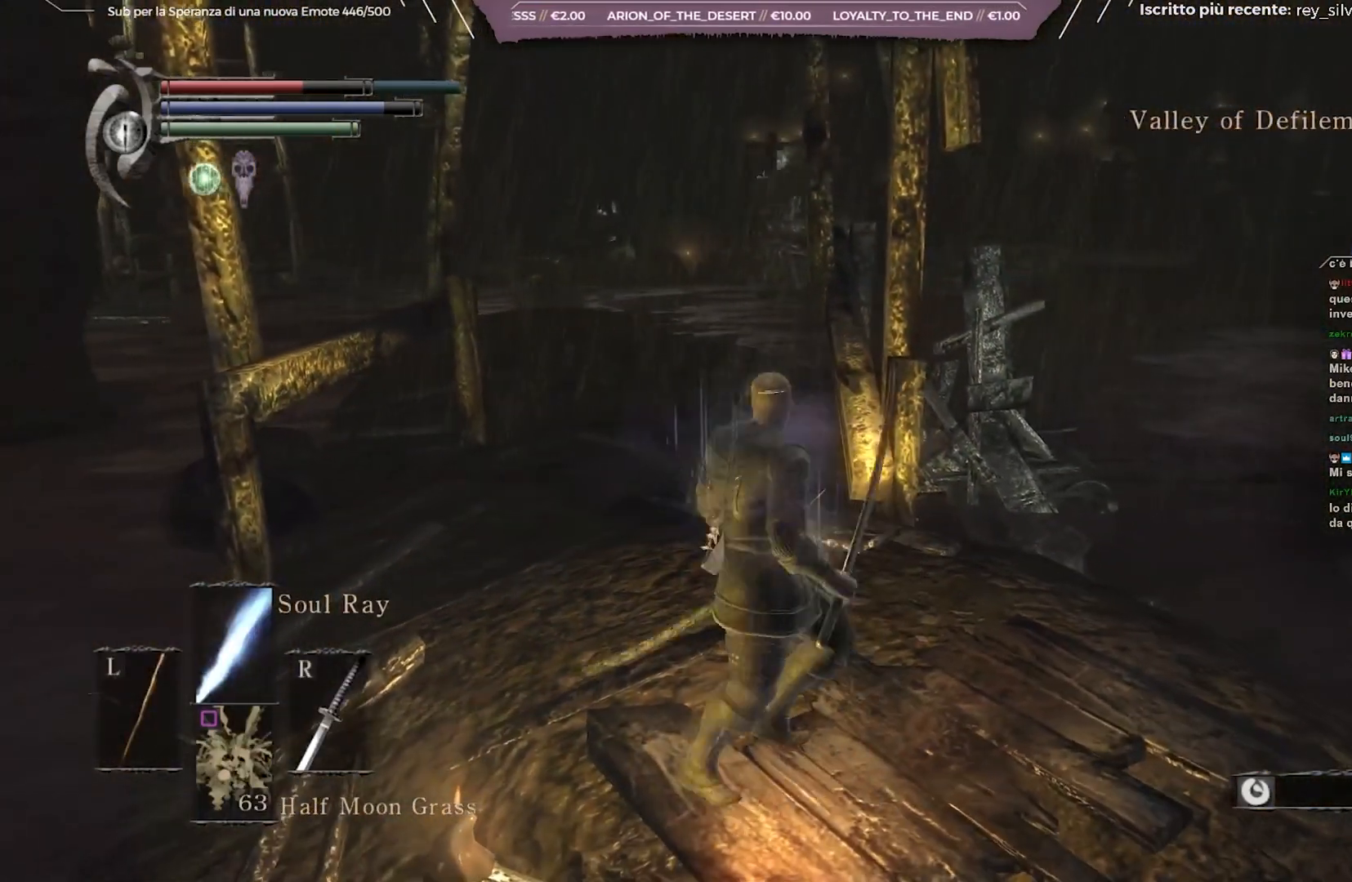
{"buttons": [], "left_stick": "right", "right_stick": "center", "events": [[17, "left_stick", "center"], [250, "right_stick", "right"], [317, "left_stick", "right"], [467, "right_stick", "center"]]}
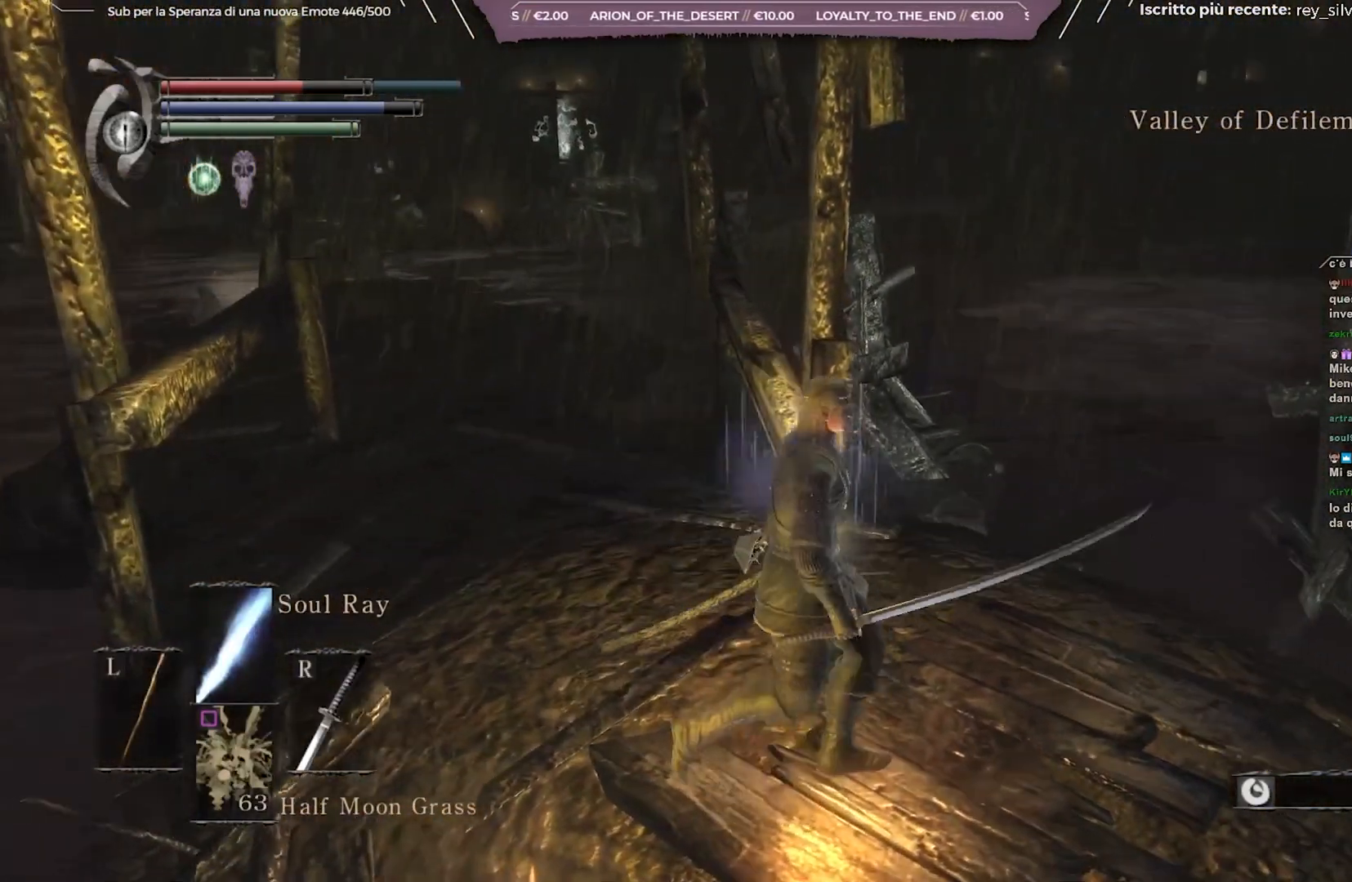
{"buttons": [], "left_stick": "center", "right_stick": "center", "events": [[83, "right_stick", "left"], [267, "right_stick", "center"], [383, "left_stick", "up"], [433, "left_stick", "center"]]}
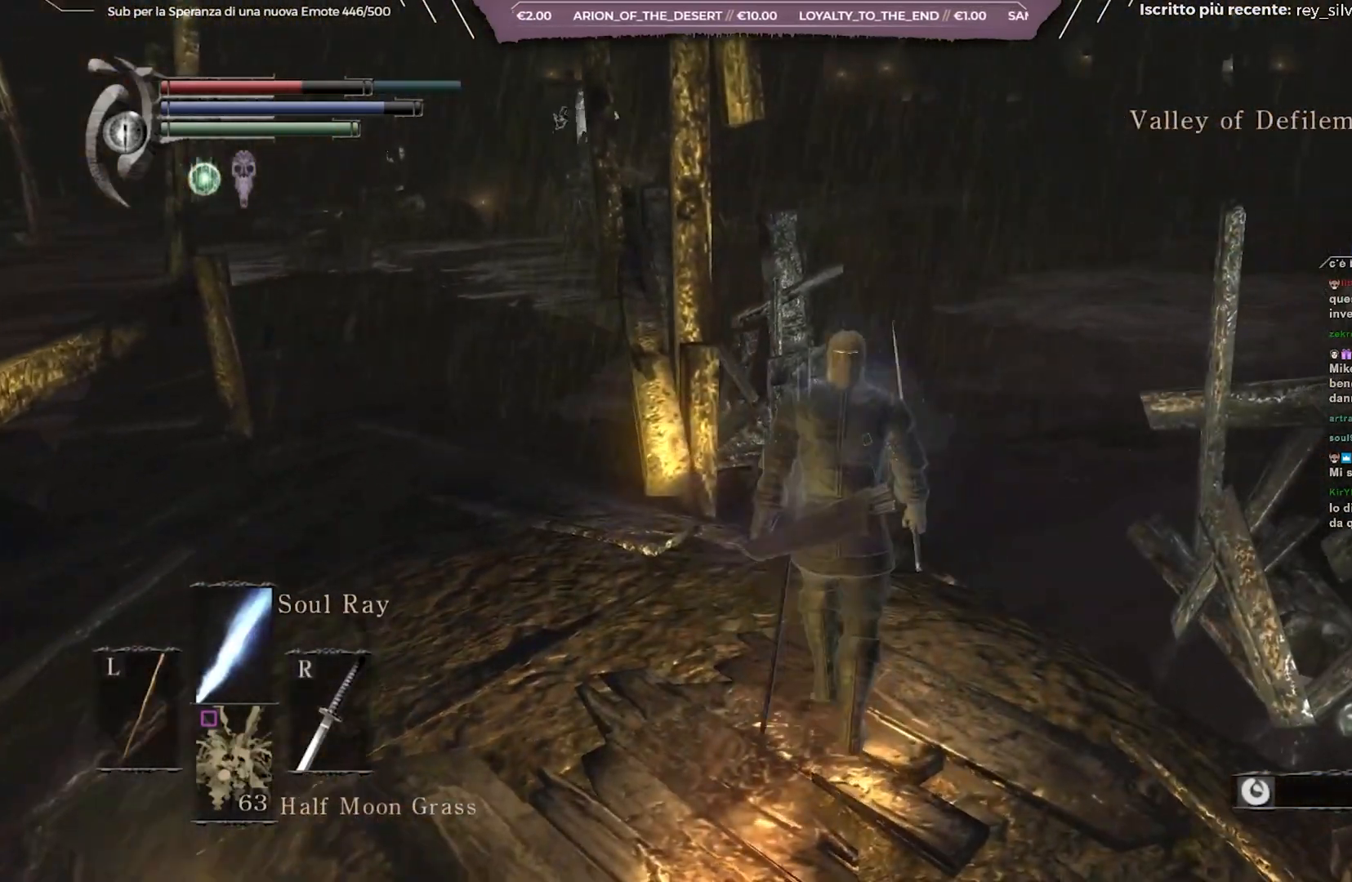
{"buttons": [], "left_stick": "center", "right_stick": "center", "events": [[133, "right_stick", "left"], [250, "right_stick", "center"]]}
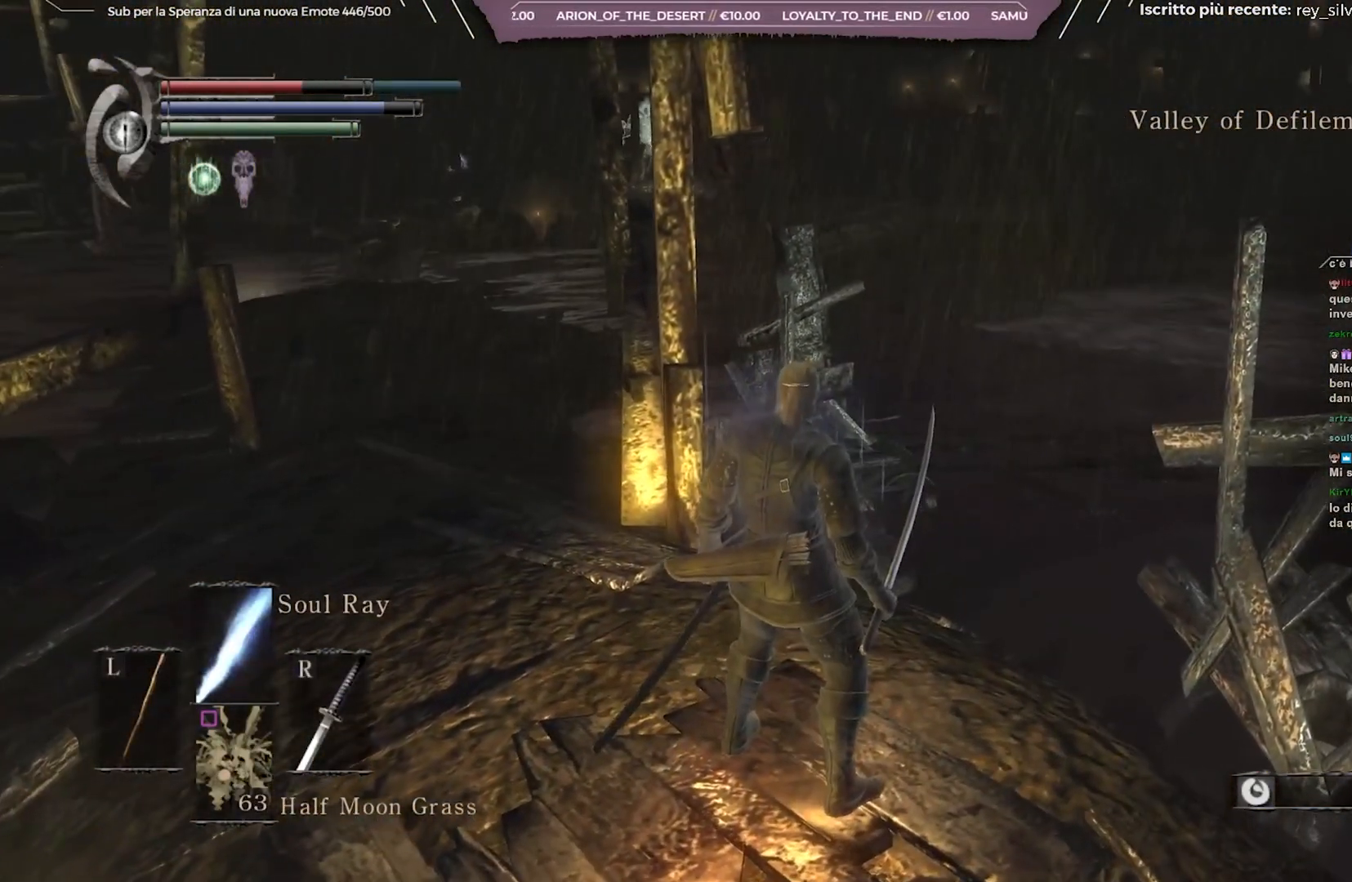
{"buttons": [], "left_stick": "center", "right_stick": "center", "events": [[417, "R3", "down"], [500, "R3", "up"]]}